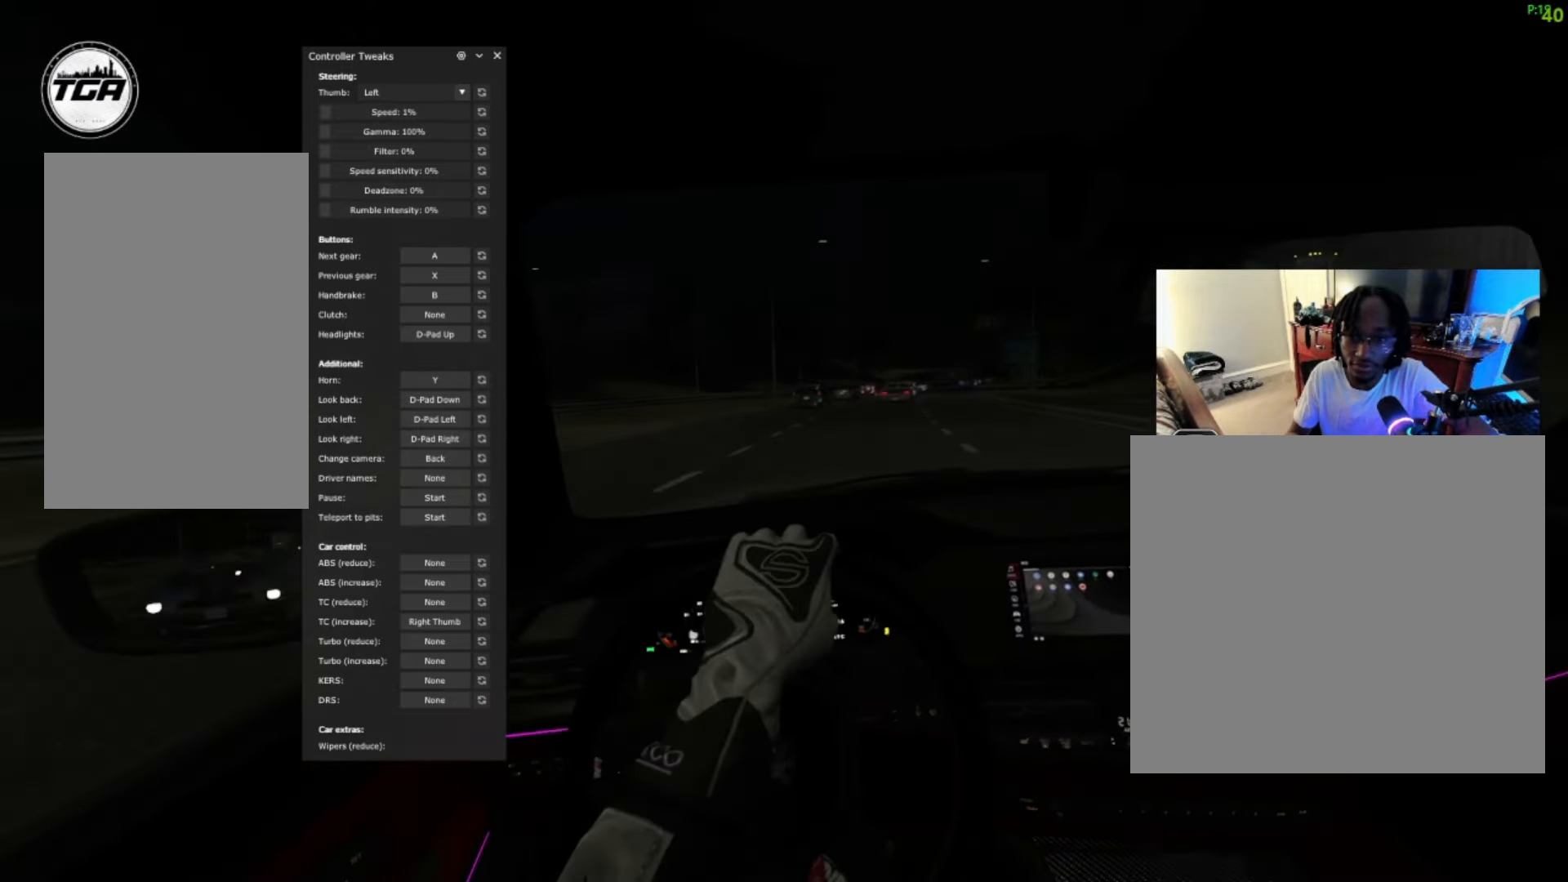
Gameplay with a controller (Xbox layout); each line is a JSON object with the inputs held at the frame after it (dt_ms = milliseconds from this image to that frame). "events" lists button and stick changes between this image and that frame as [ms after this image, input, new state], when the widget could be followed in between.
{"dt_ms": 500, "buttons": ["R2"], "left_stick": "up-right", "right_stick": "center", "events": [[34, "left_stick", "center"], [200, "left_stick", "right"], [467, "left_stick", "up-right"]]}
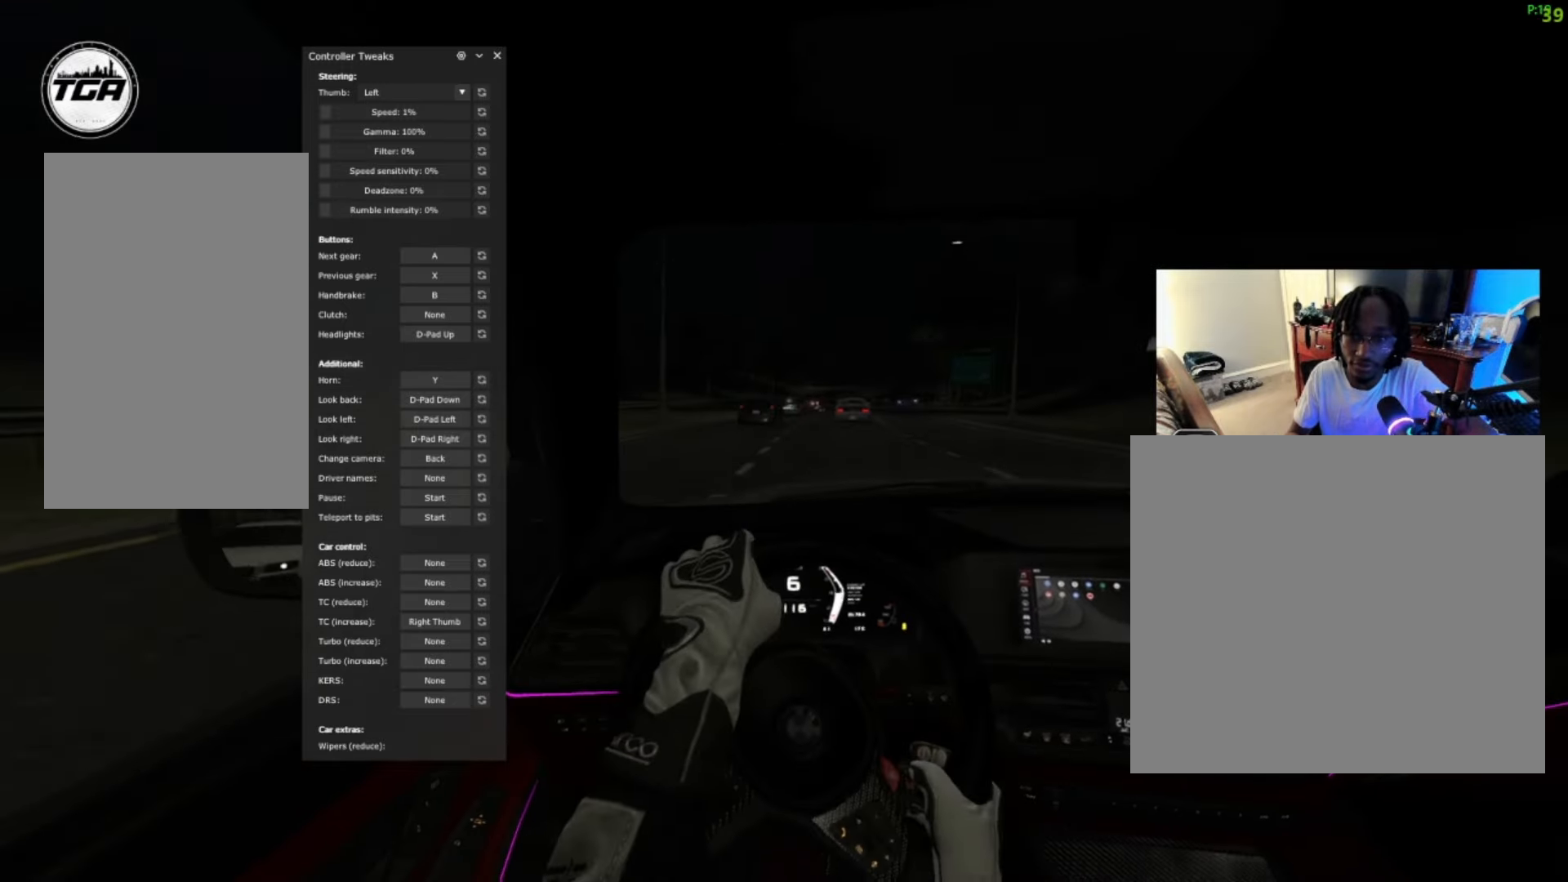
{"dt_ms": 500, "buttons": ["R2"], "left_stick": "center", "right_stick": "center", "events": [[467, "left_stick", "center"]]}
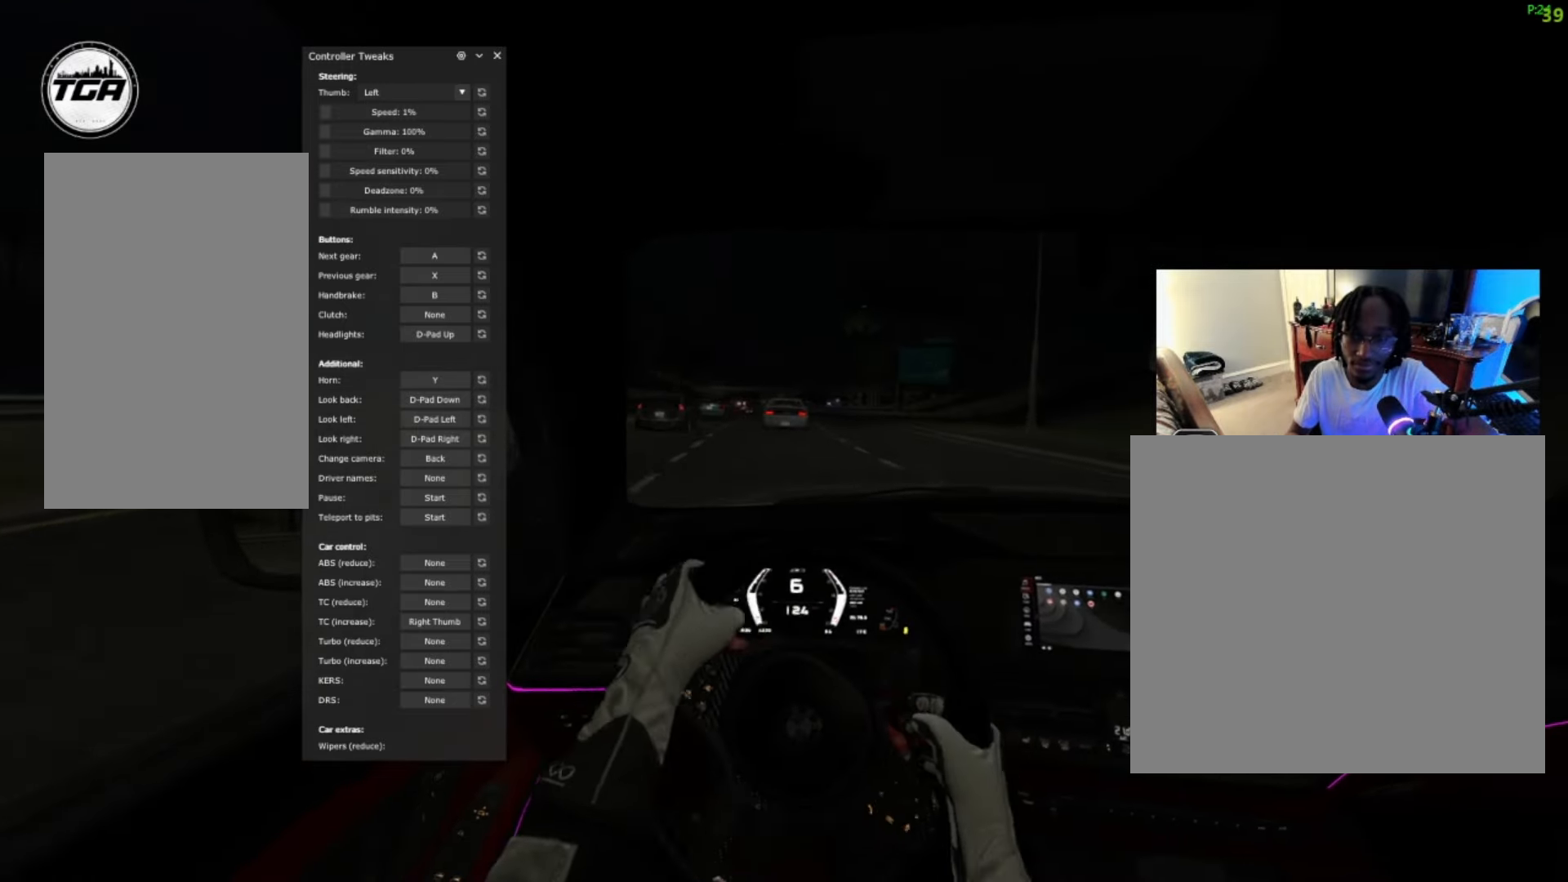
{"dt_ms": 500, "buttons": ["R2"], "left_stick": "right", "right_stick": "center", "events": [[500, "left_stick", "right"]]}
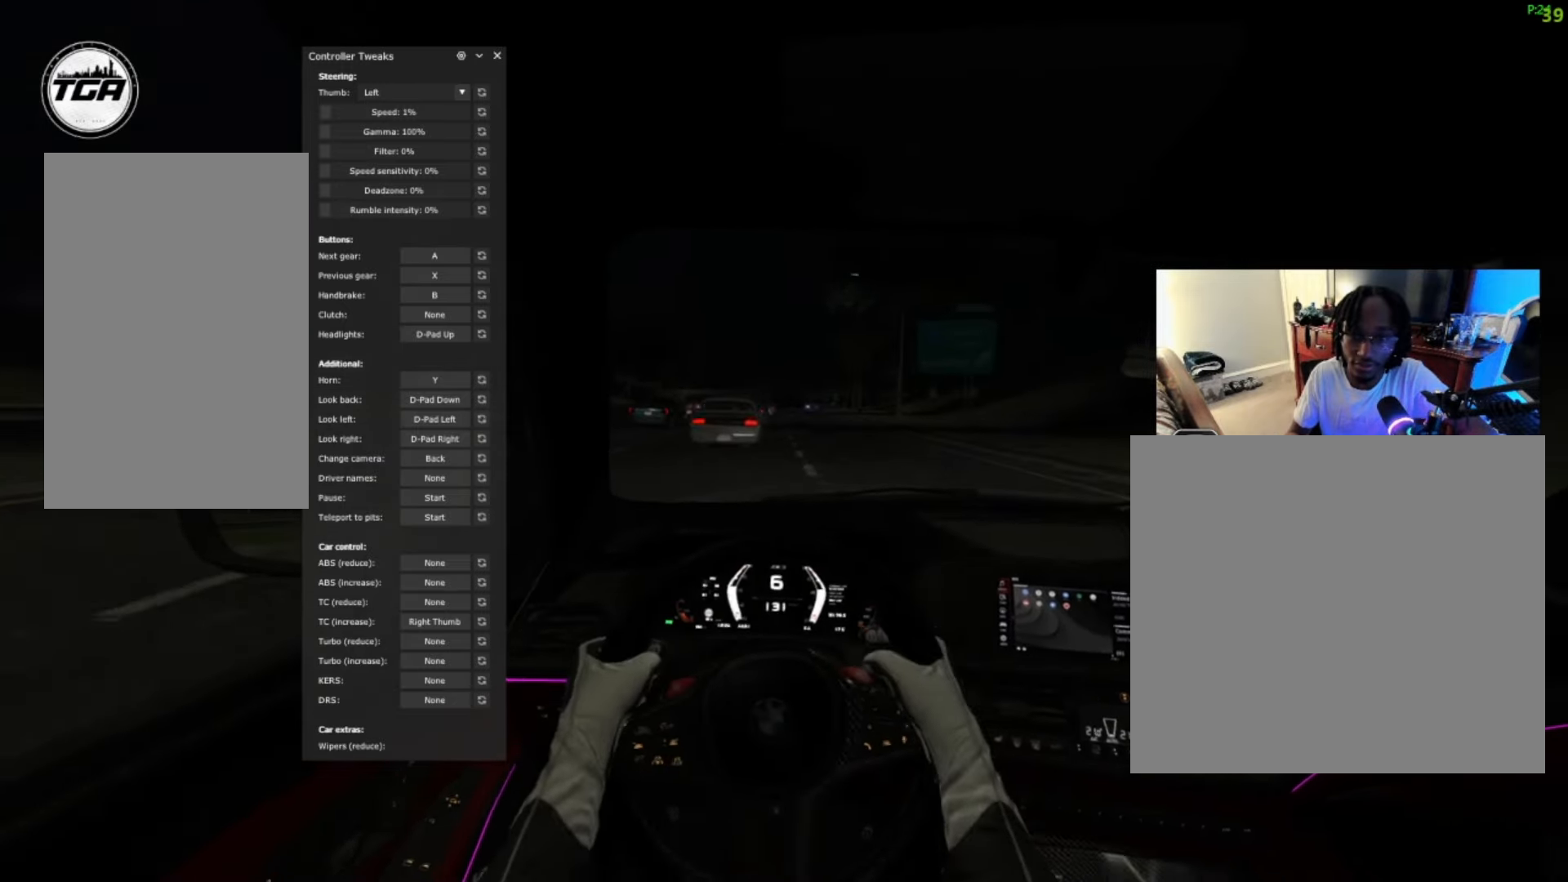
{"dt_ms": 500, "buttons": ["R2"], "left_stick": "center", "right_stick": "center", "events": [[167, "left_stick", "center"]]}
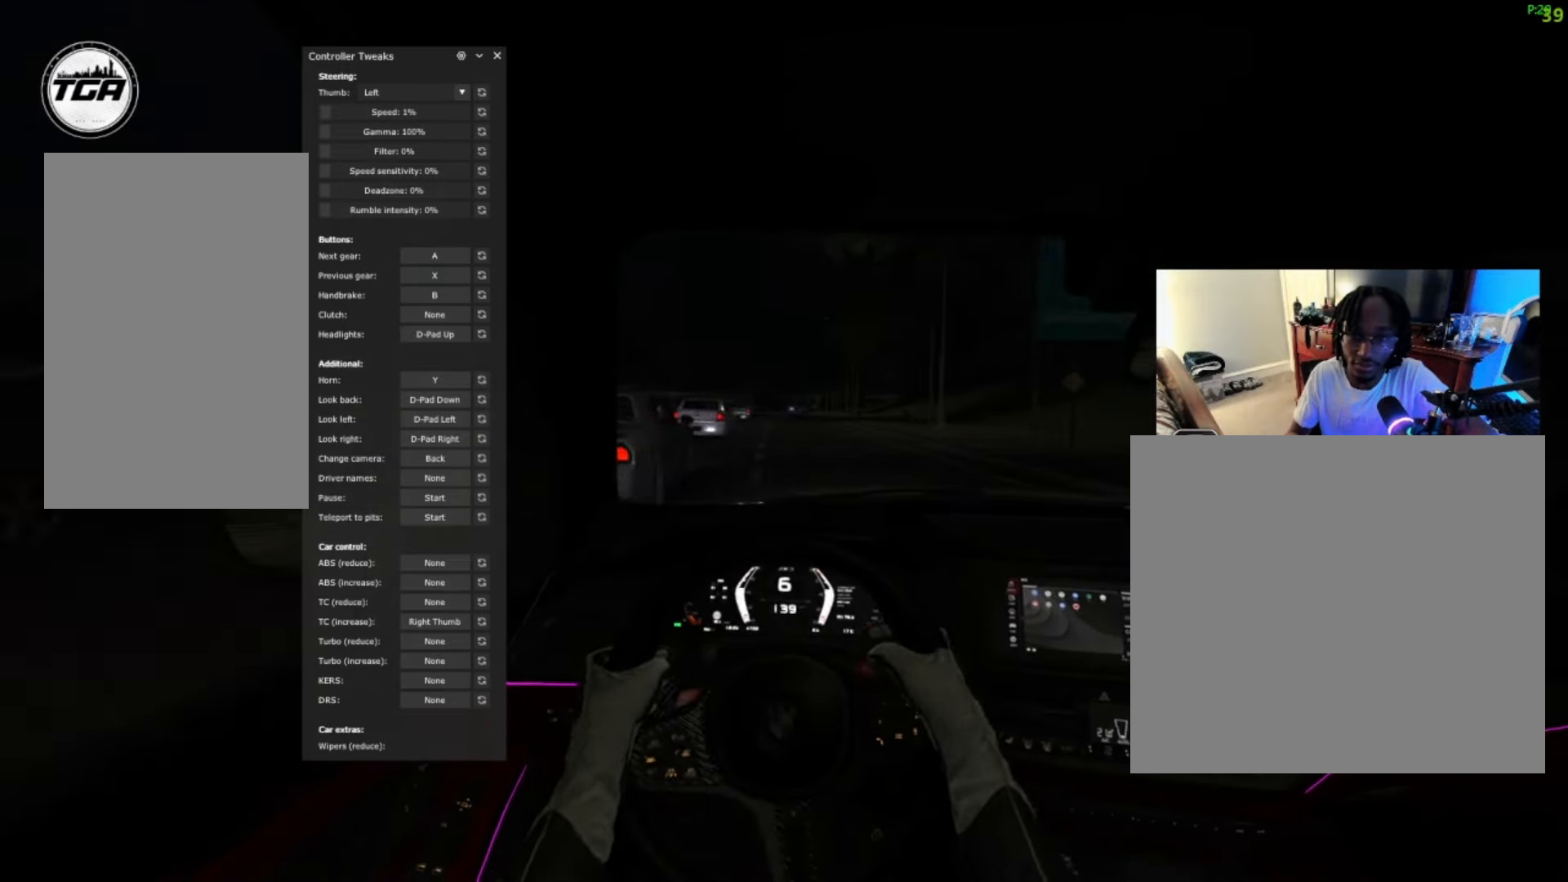
{"dt_ms": 500, "buttons": ["R2"], "left_stick": "center", "right_stick": "center", "events": []}
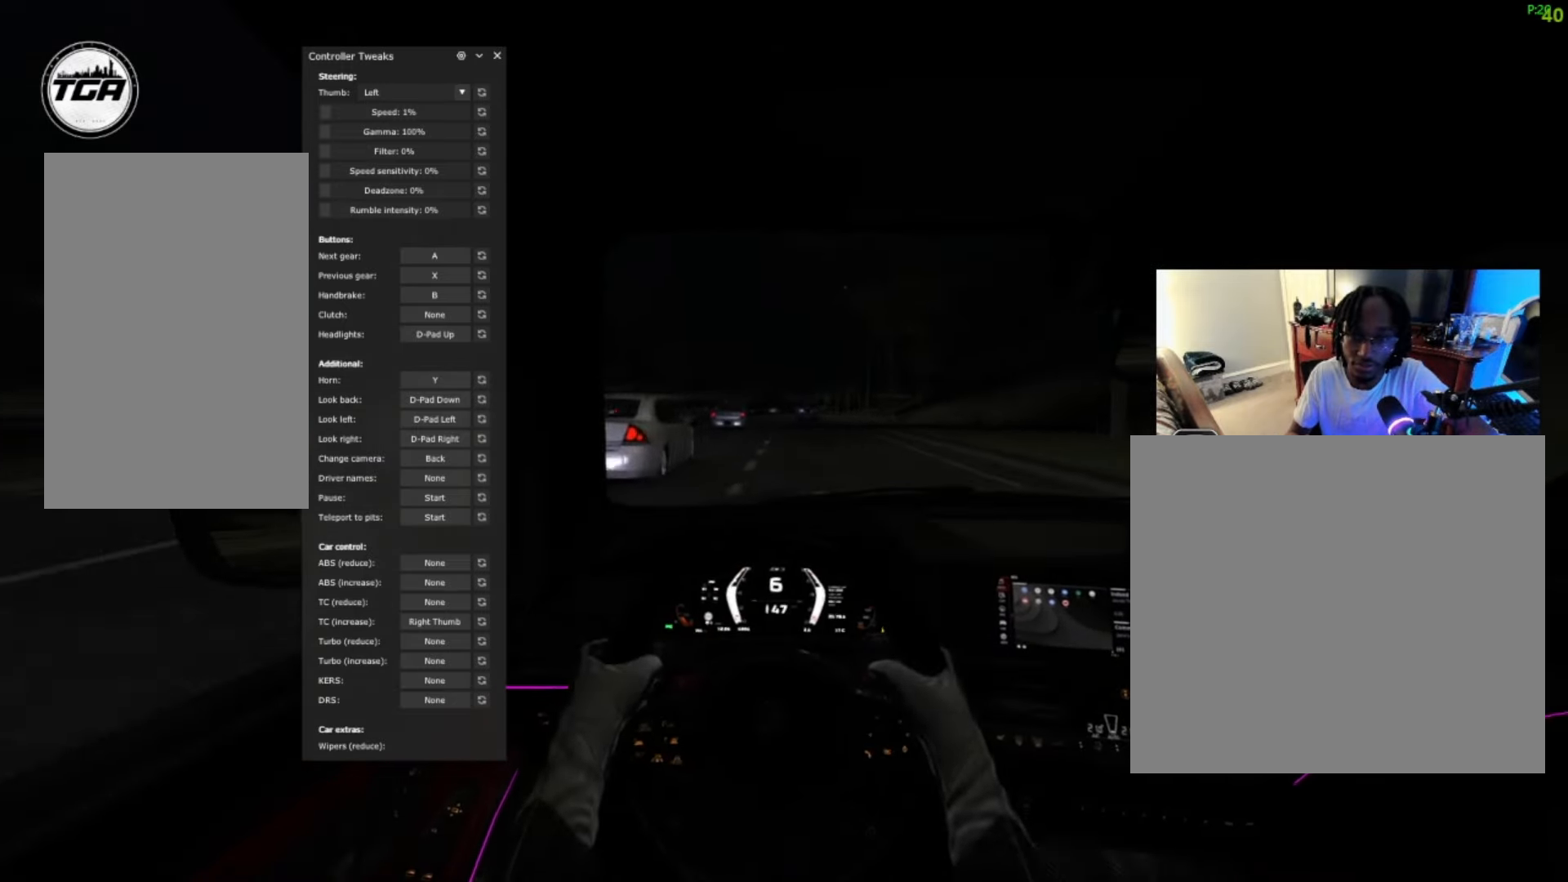
{"dt_ms": 500, "buttons": ["R2"], "left_stick": "center", "right_stick": "center", "events": []}
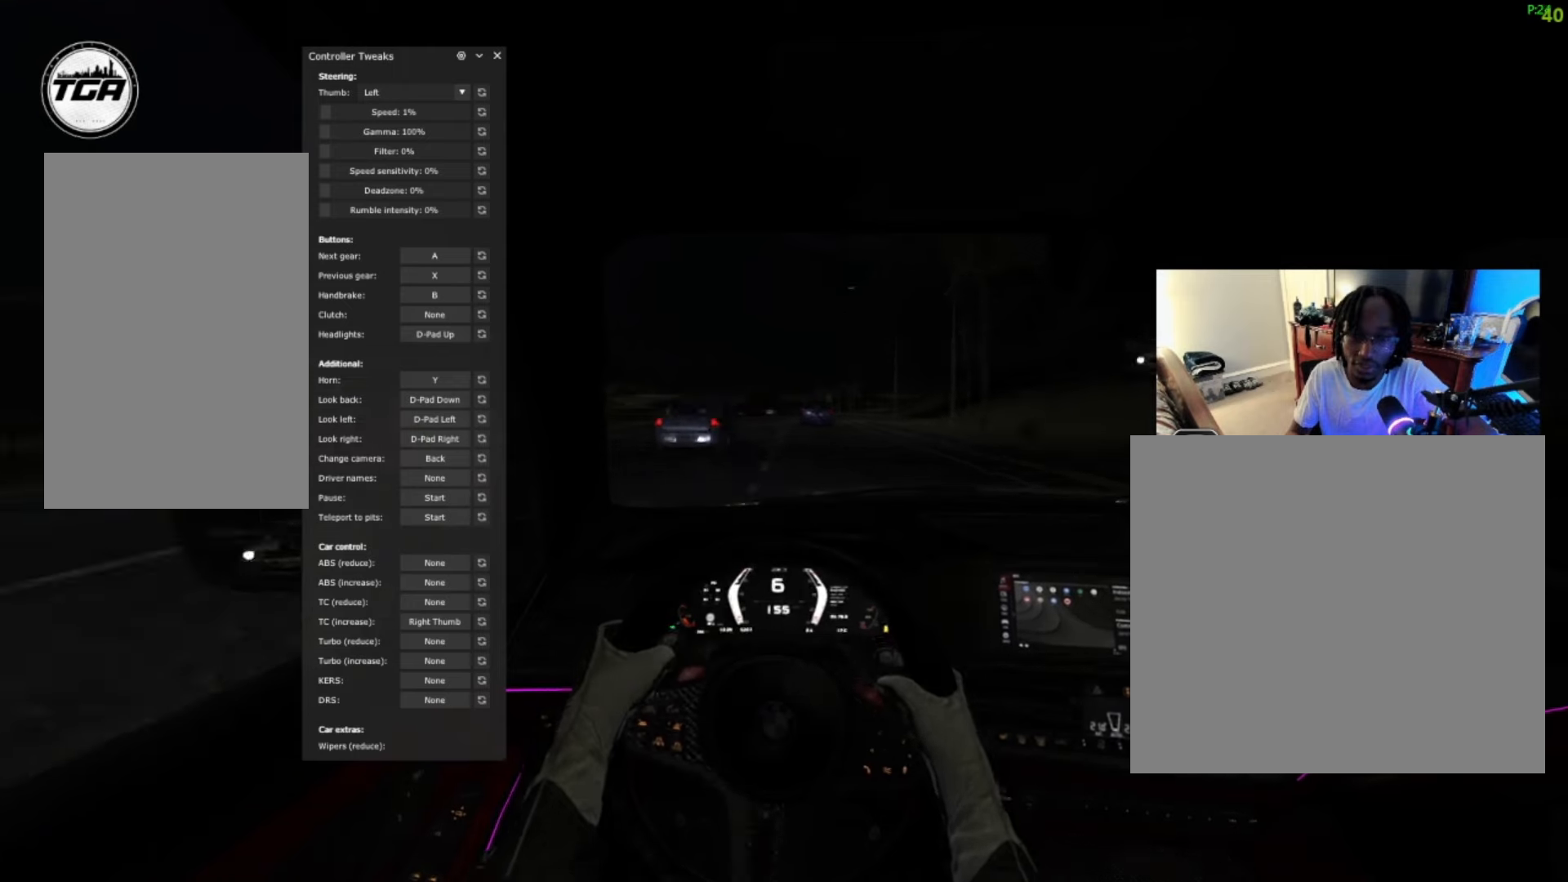
{"dt_ms": 500, "buttons": ["R2"], "left_stick": "left", "right_stick": "center", "events": [[467, "left_stick", "left"]]}
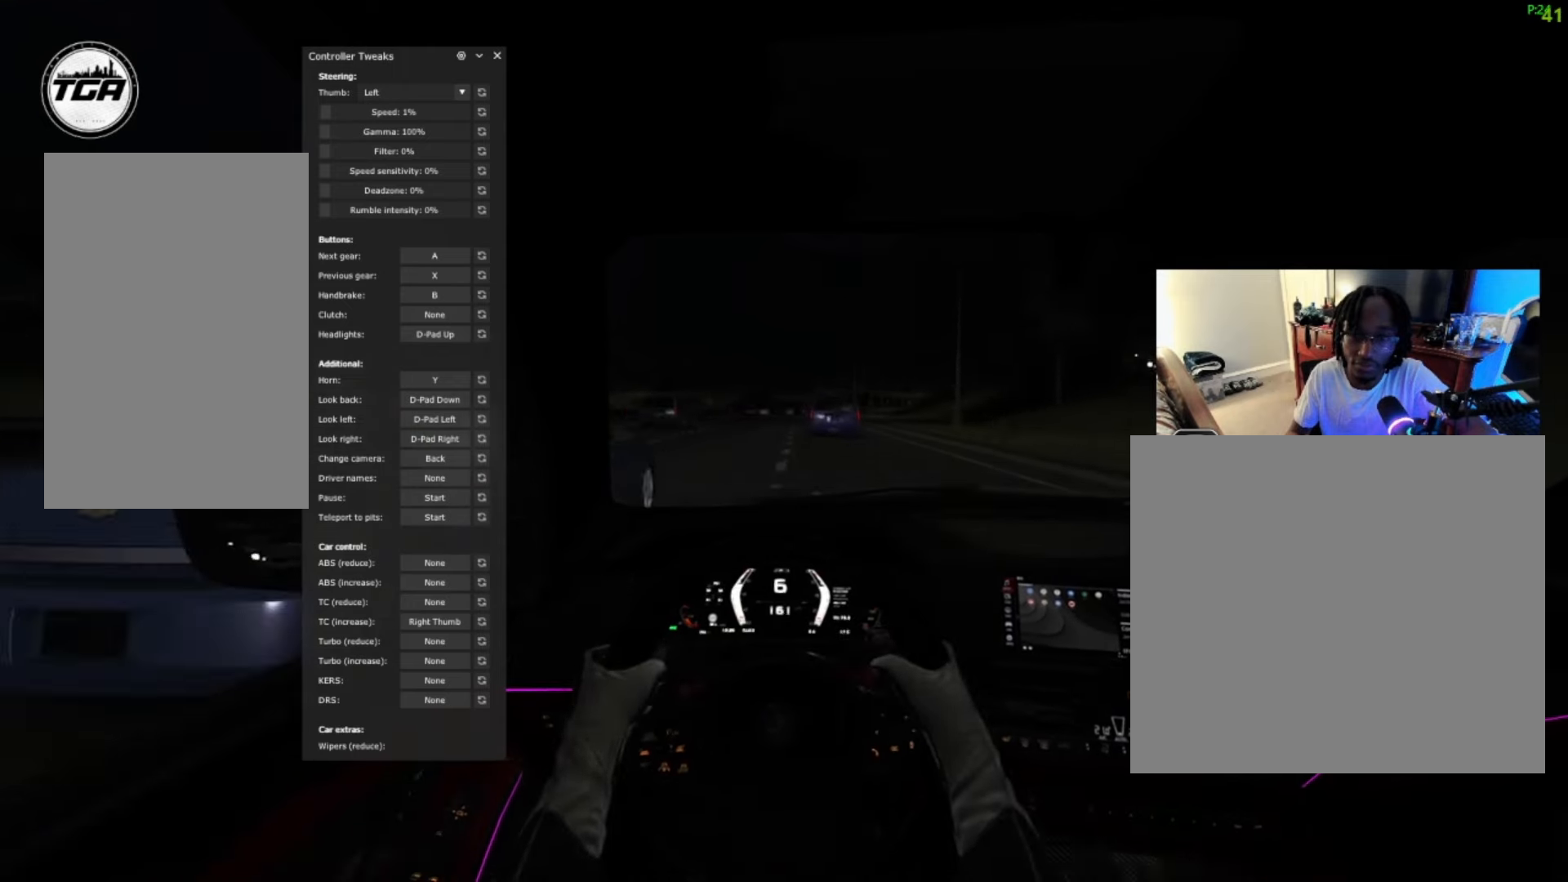
{"dt_ms": 500, "buttons": ["R2"], "left_stick": "up-right", "right_stick": "center", "events": [[167, "left_stick", "center"], [334, "left_stick", "up-right"]]}
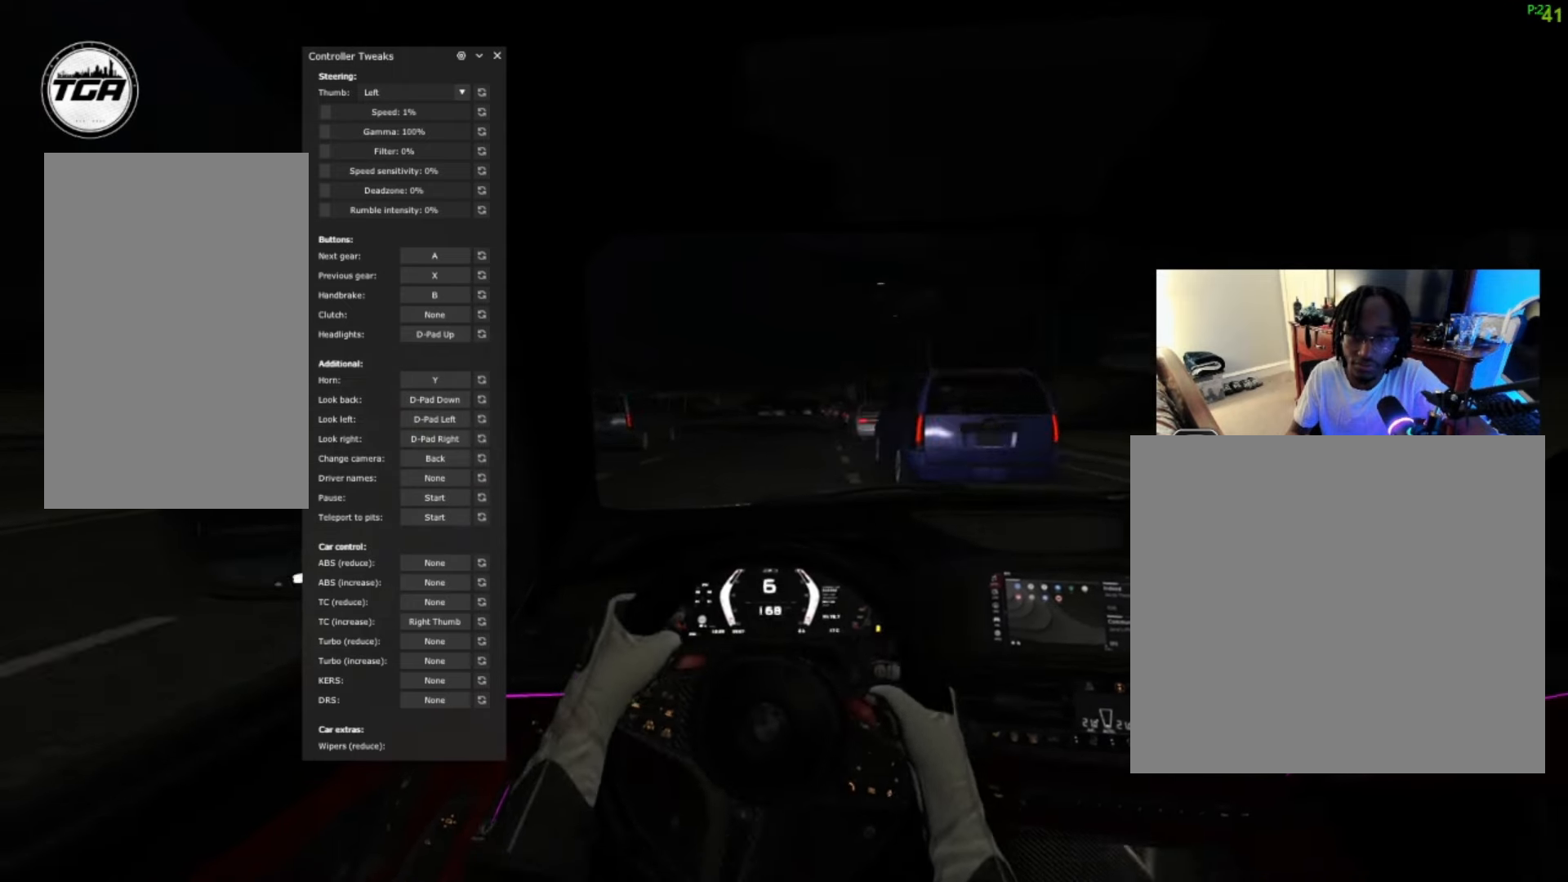
{"dt_ms": 500, "buttons": ["R2"], "left_stick": "center", "right_stick": "center", "events": [[200, "left_stick", "center"]]}
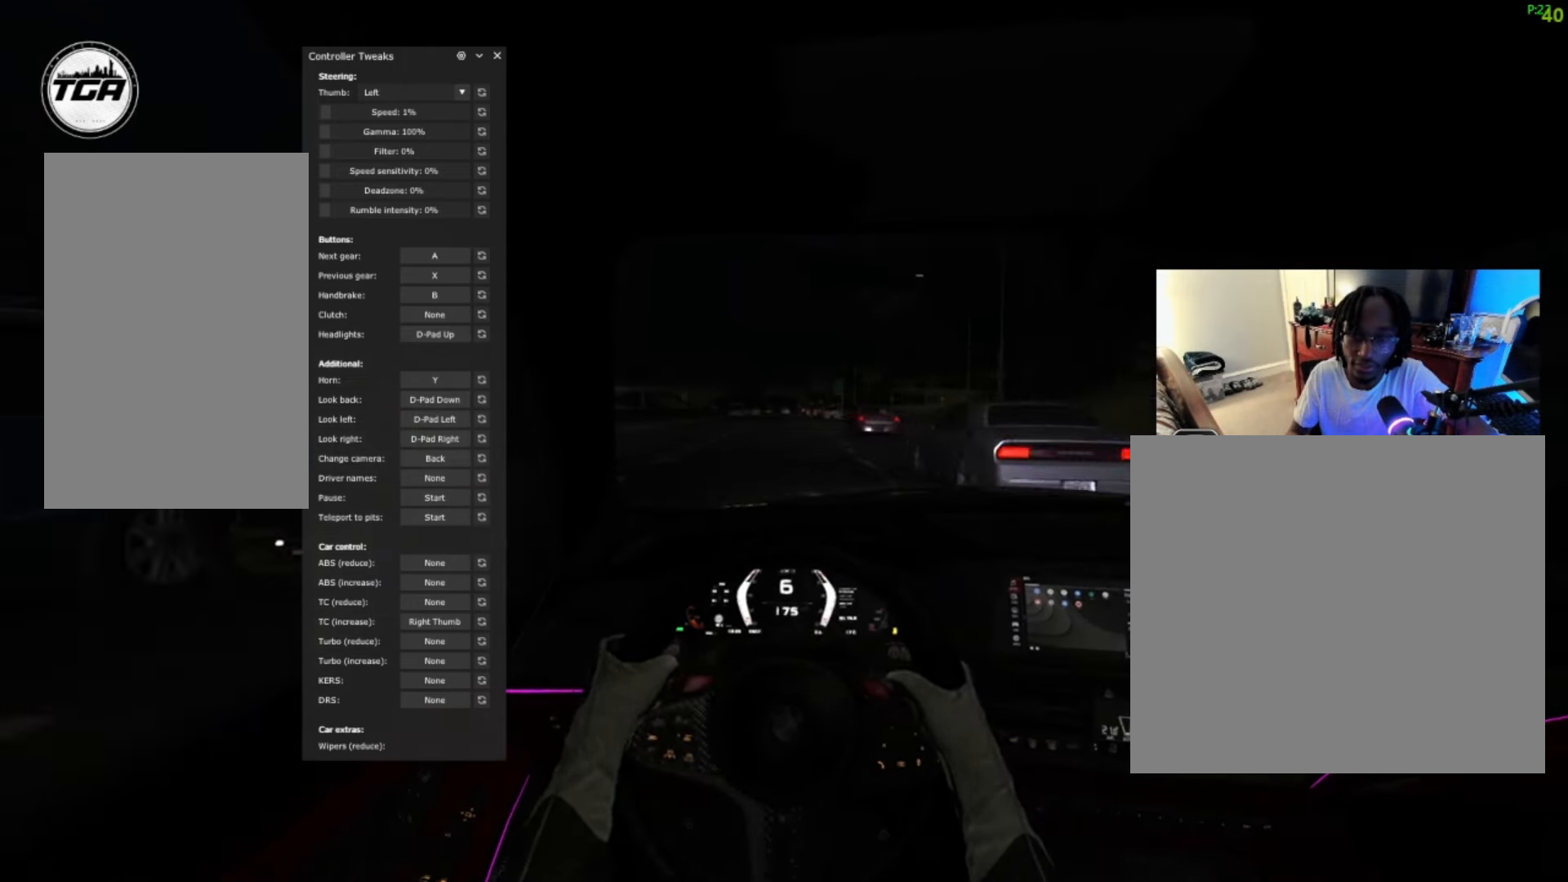
{"dt_ms": 500, "buttons": ["R2"], "left_stick": "center", "right_stick": "center", "events": []}
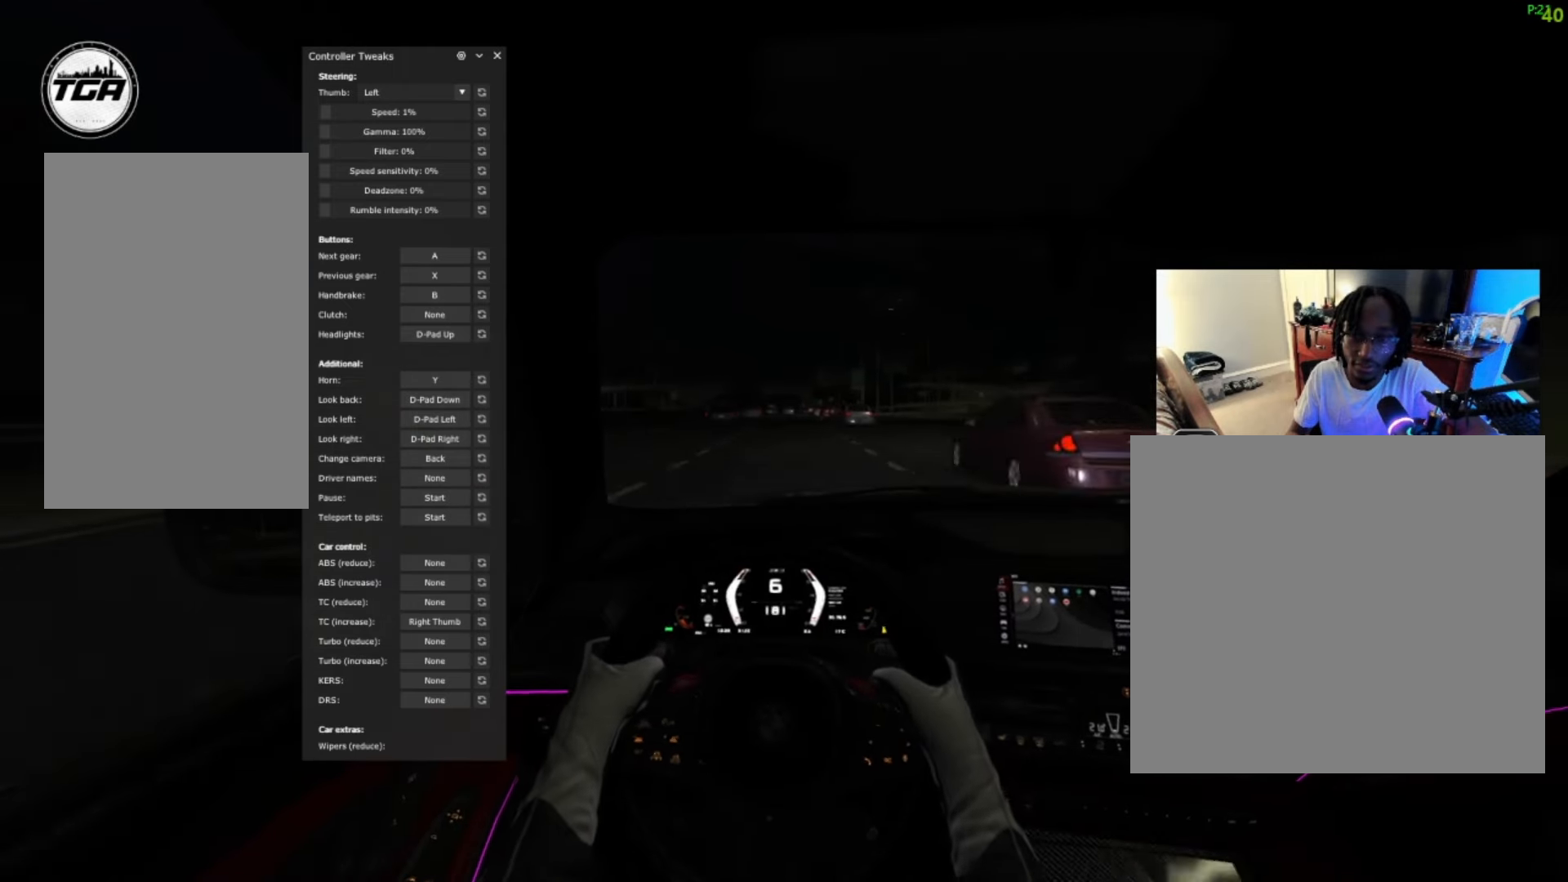
{"dt_ms": 500, "buttons": [], "left_stick": "center", "right_stick": "center", "events": [[100, "left_stick", "up-right"], [167, "left_stick", "center"], [334, "R2", "up"]]}
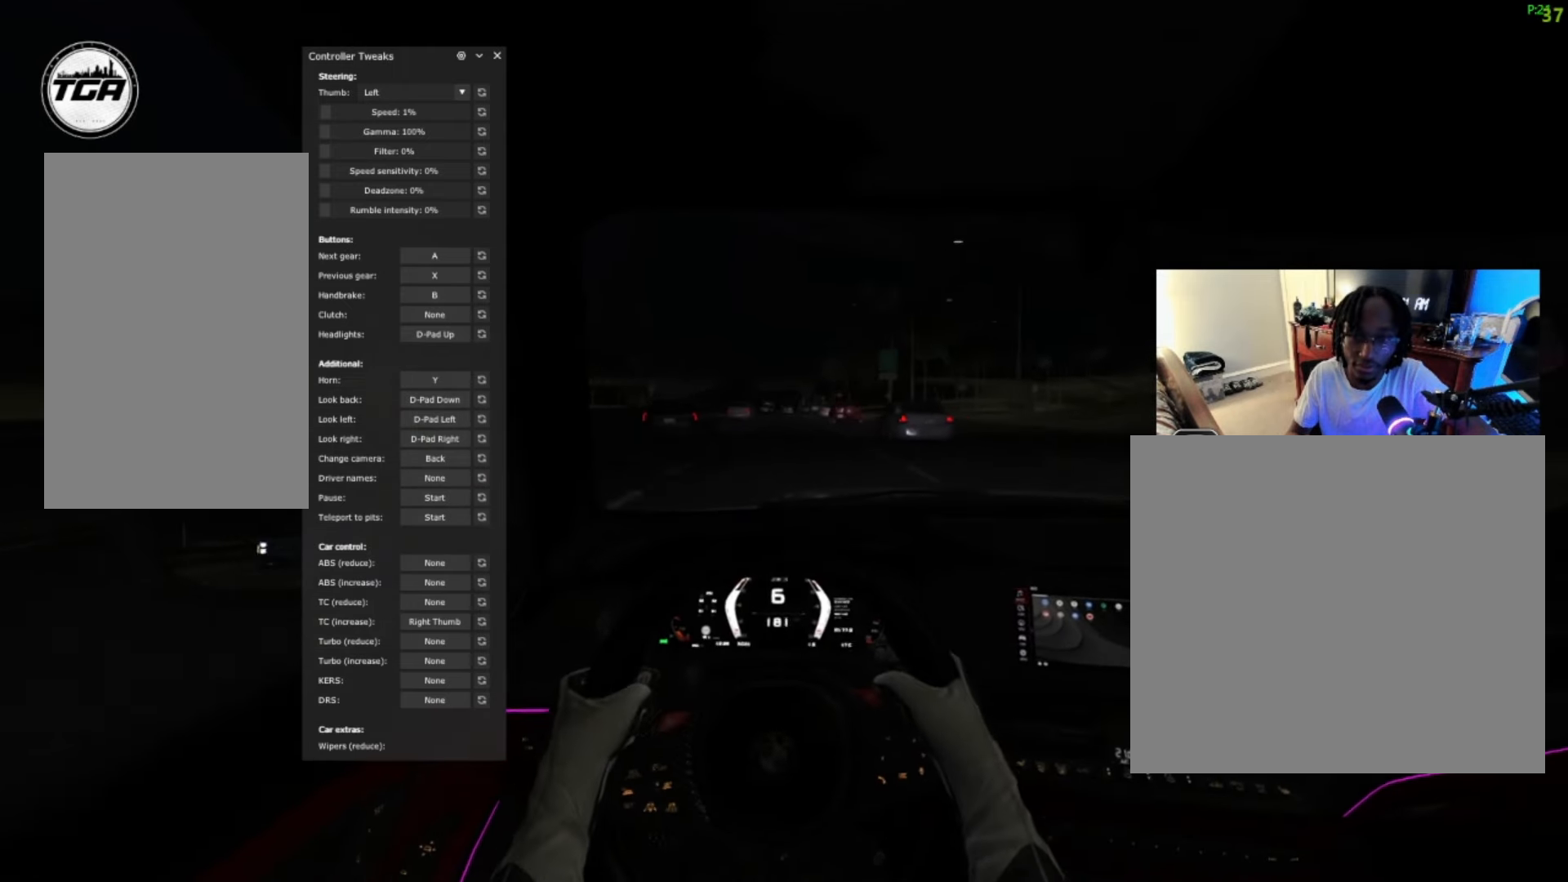
{"dt_ms": 500, "buttons": [], "left_stick": "center", "right_stick": "center", "events": []}
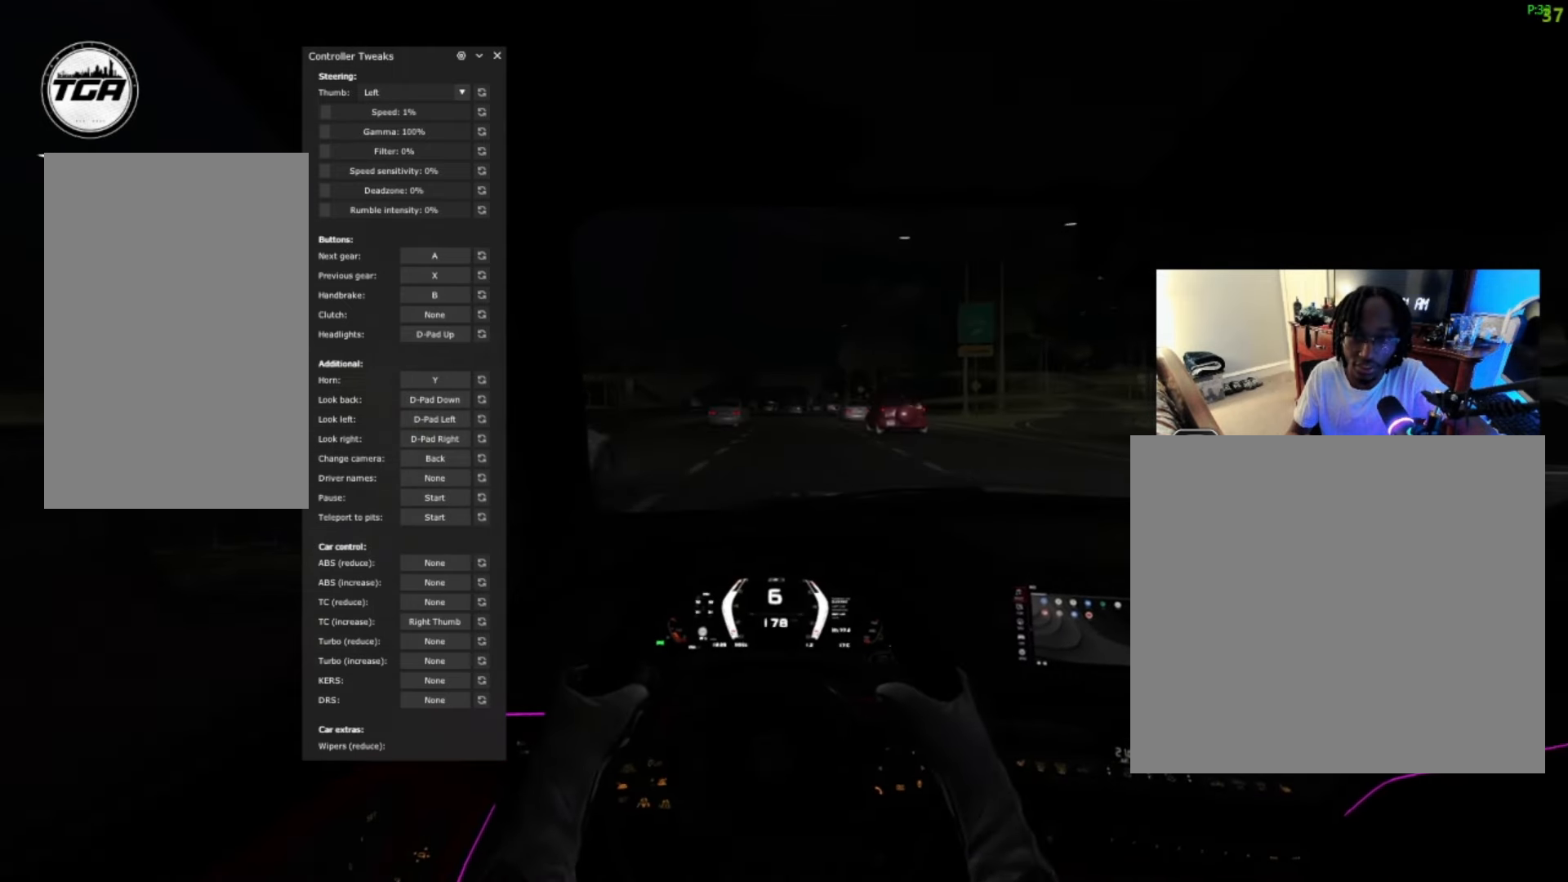
{"dt_ms": 500, "buttons": [], "left_stick": "center", "right_stick": "center", "events": []}
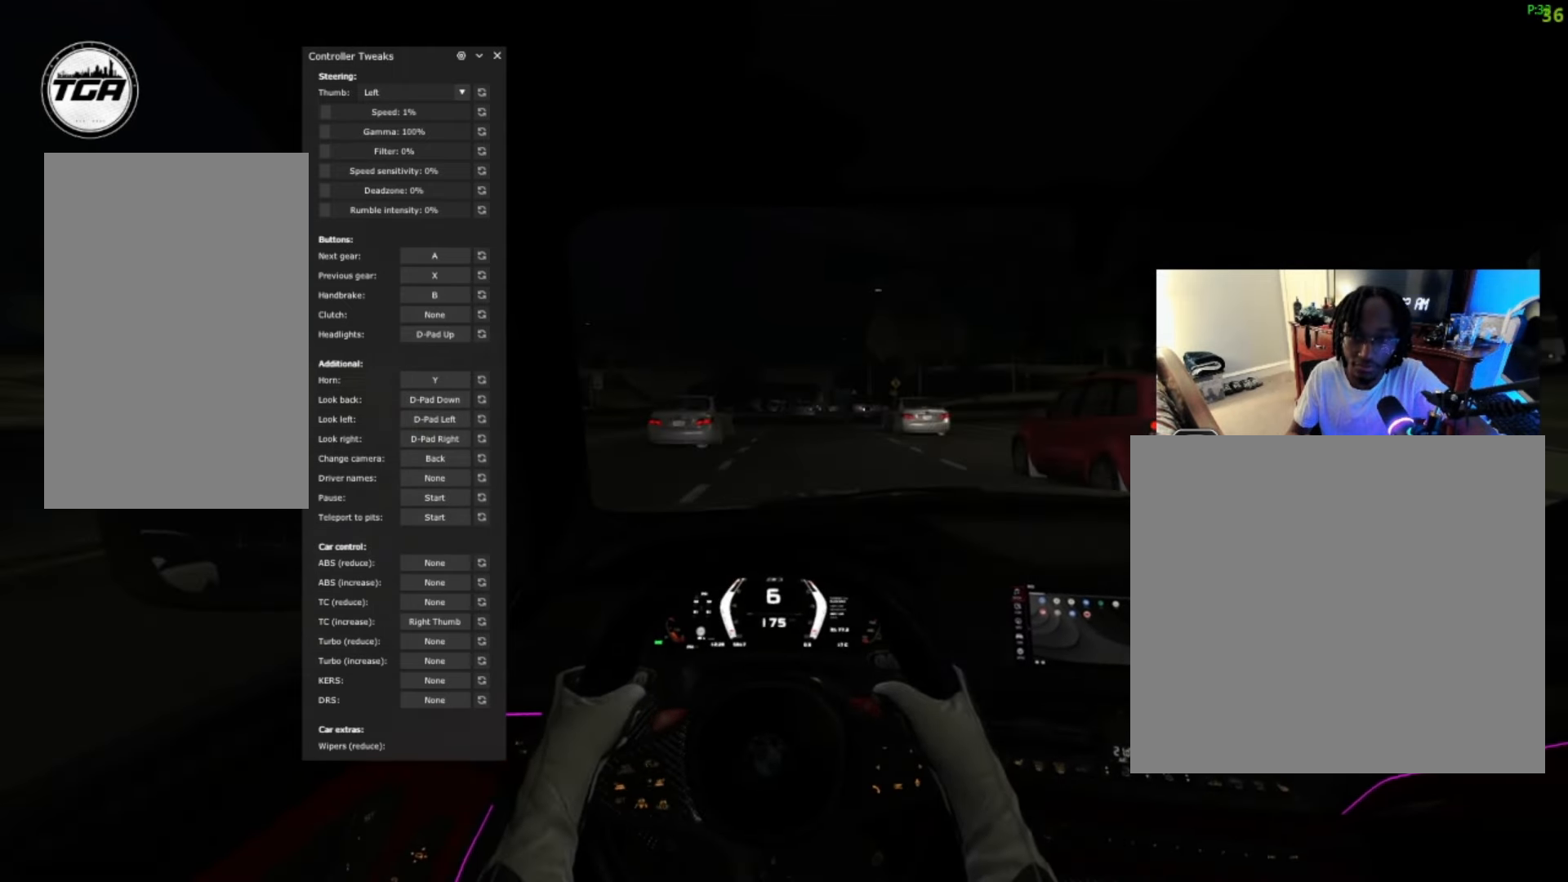
{"dt_ms": 500, "buttons": ["R2"], "left_stick": "center", "right_stick": "center", "events": [[500, "R2", "down"]]}
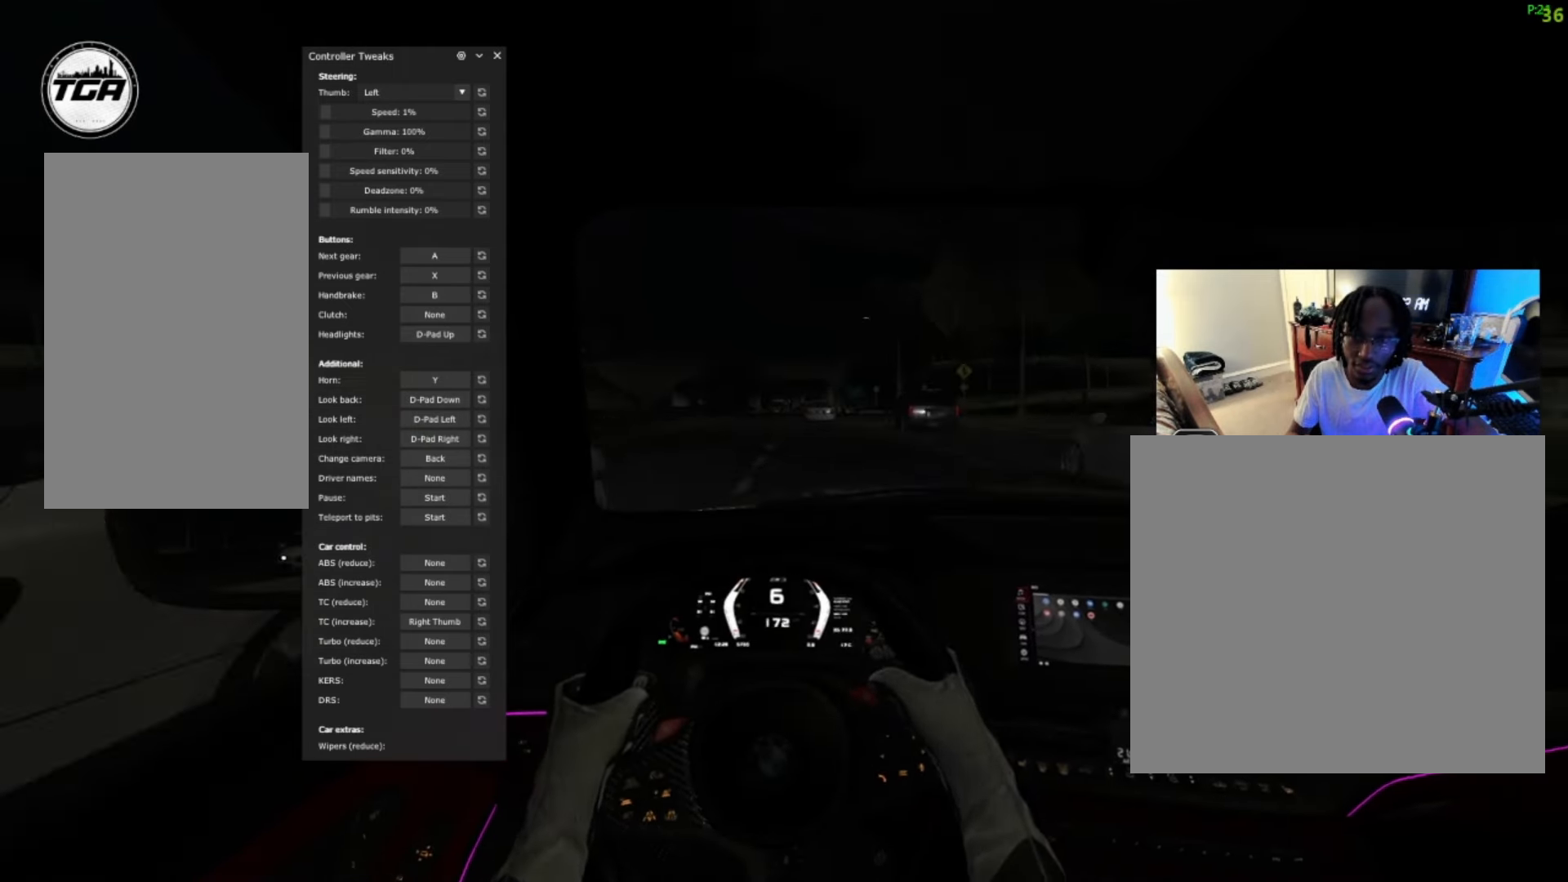
{"dt_ms": 500, "buttons": ["R2"], "left_stick": "up-right", "right_stick": "center", "events": [[434, "left_stick", "up-right"]]}
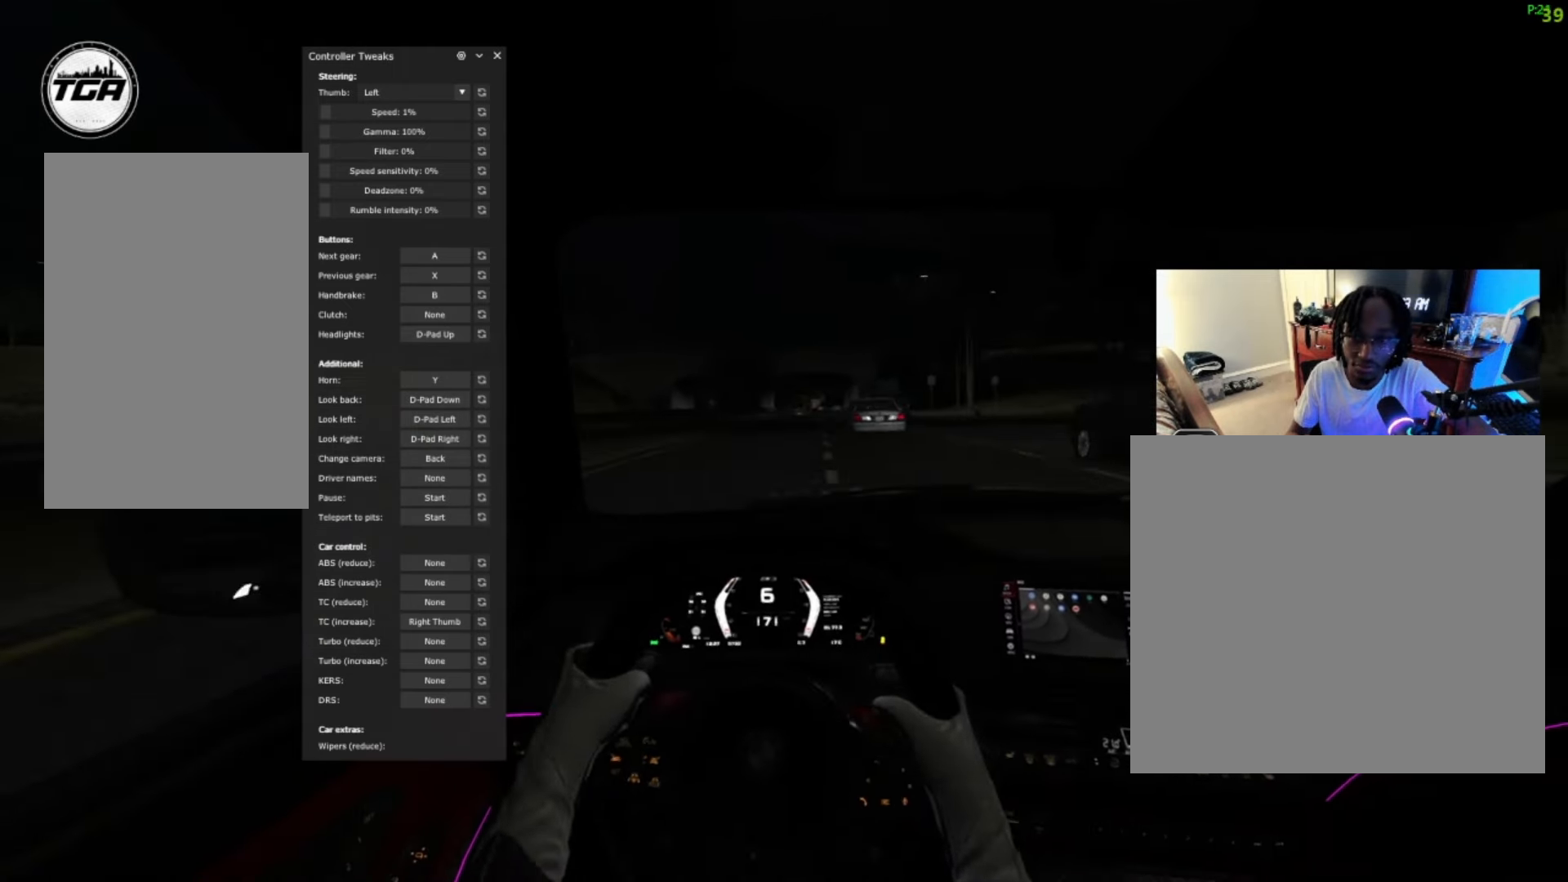
{"dt_ms": 500, "buttons": [], "left_stick": "up-right", "right_stick": "center", "events": [[234, "R2", "up"]]}
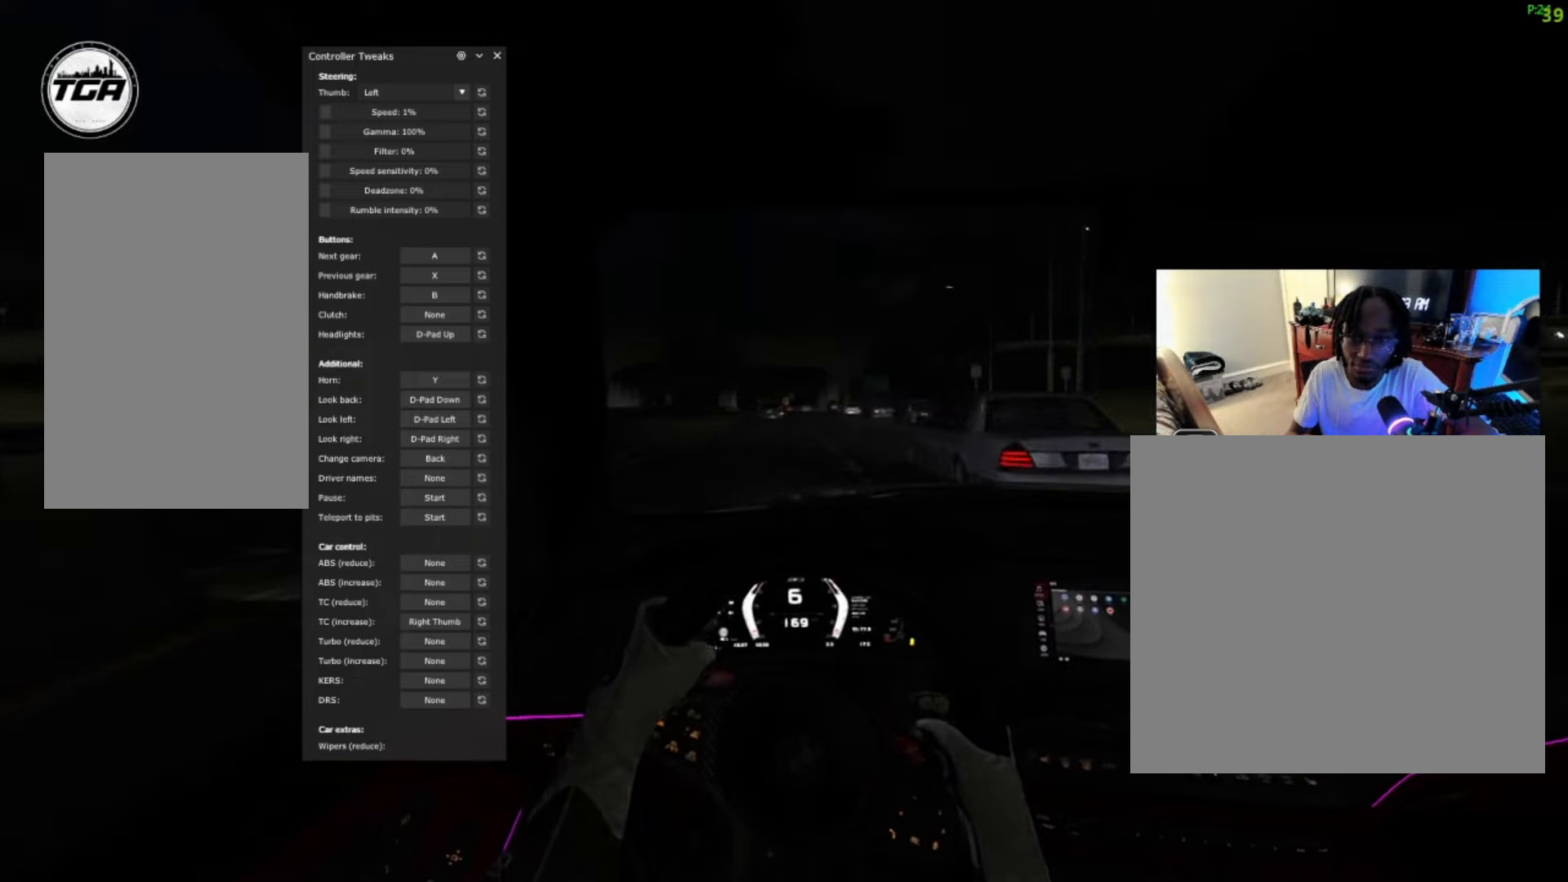
{"dt_ms": 500, "buttons": [], "left_stick": "center", "right_stick": "center", "events": [[100, "left_stick", "center"], [267, "right_stick", "left"], [433, "right_stick", "center"]]}
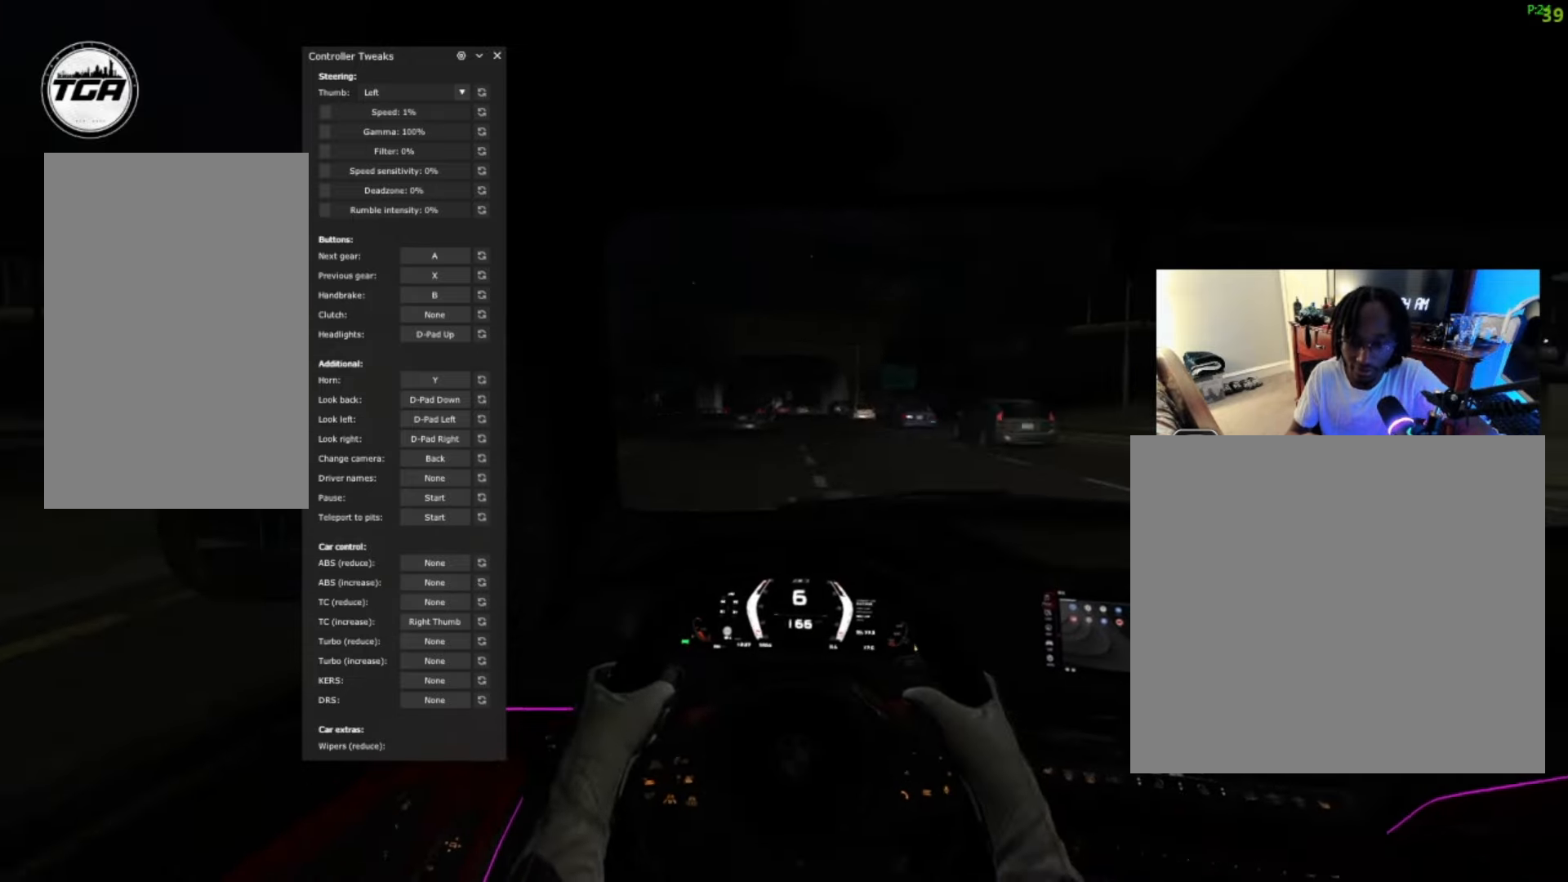
{"dt_ms": 500, "buttons": [], "left_stick": "center", "right_stick": "center", "events": []}
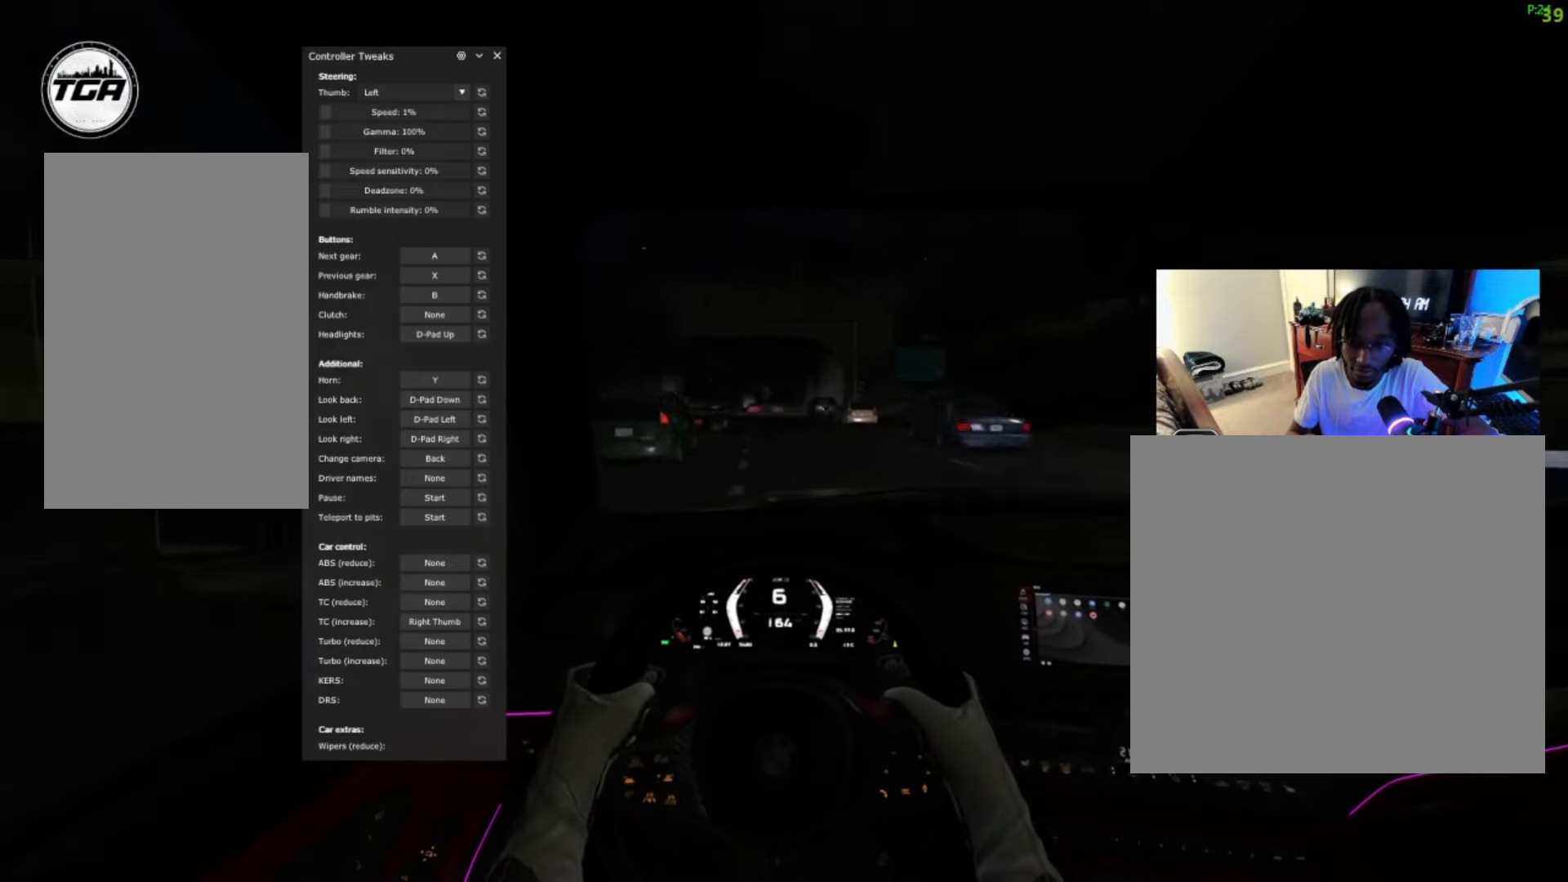
{"dt_ms": 500, "buttons": [], "left_stick": "left", "right_stick": "center"}
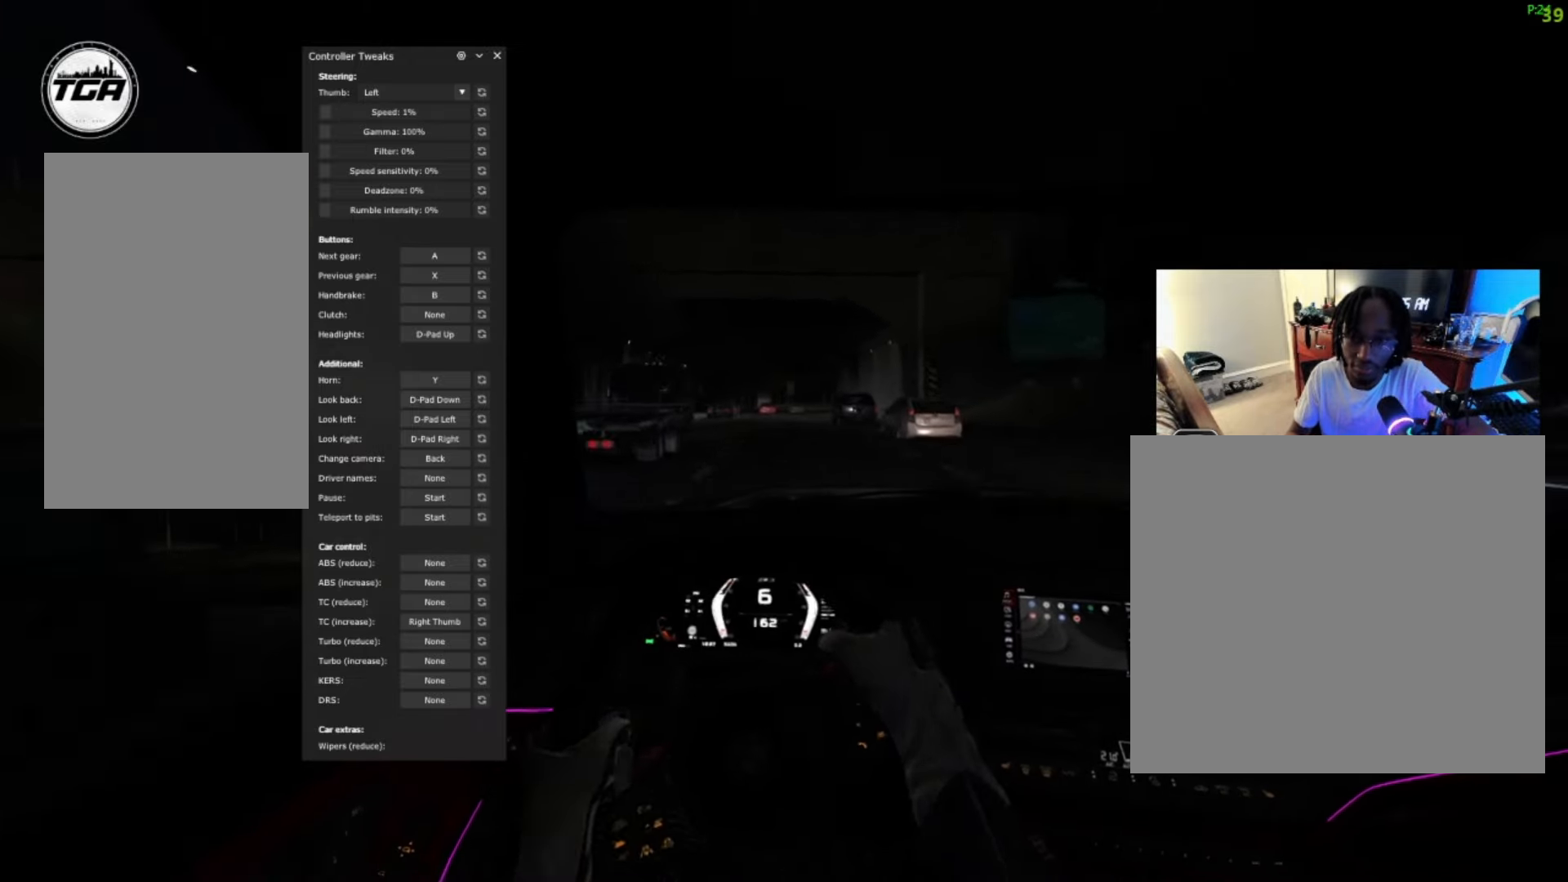
{"dt_ms": 500, "buttons": ["R2"], "left_stick": "down-left", "right_stick": "center", "events": [[67, "left_stick", "center"], [133, "left_stick", "up-right"], [267, "left_stick", "center"], [333, "R2", "down"], [400, "left_stick", "down-left"]]}
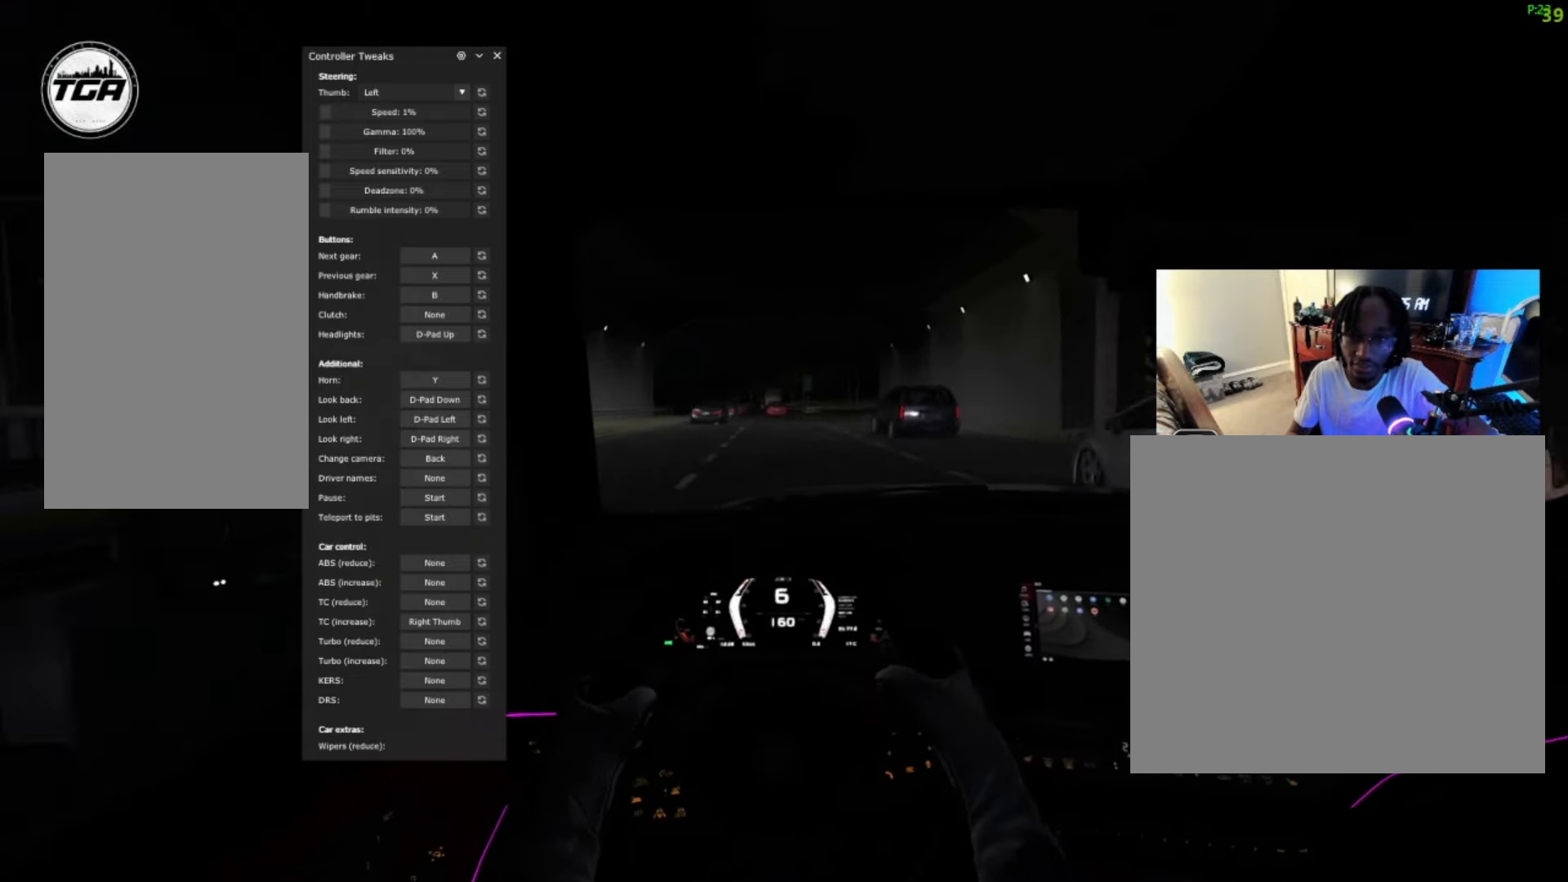
{"dt_ms": 500, "buttons": ["R2"], "left_stick": "up-right", "right_stick": "center", "events": [[67, "left_stick", "center"], [167, "left_stick", "up-right"]]}
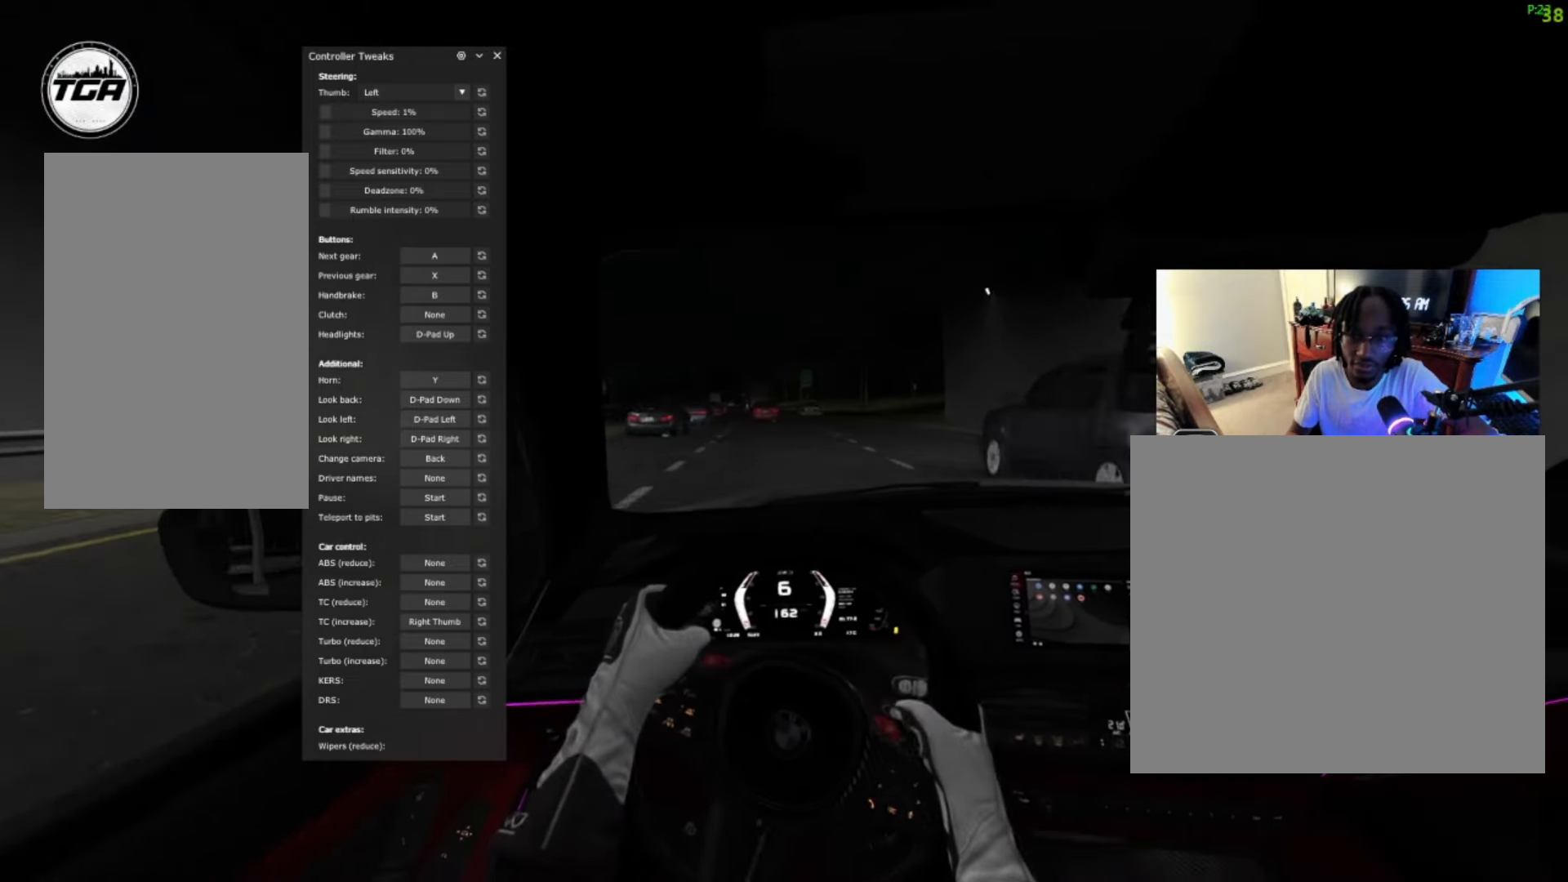
{"dt_ms": 1000, "buttons": [], "left_stick": "center", "right_stick": "center"}
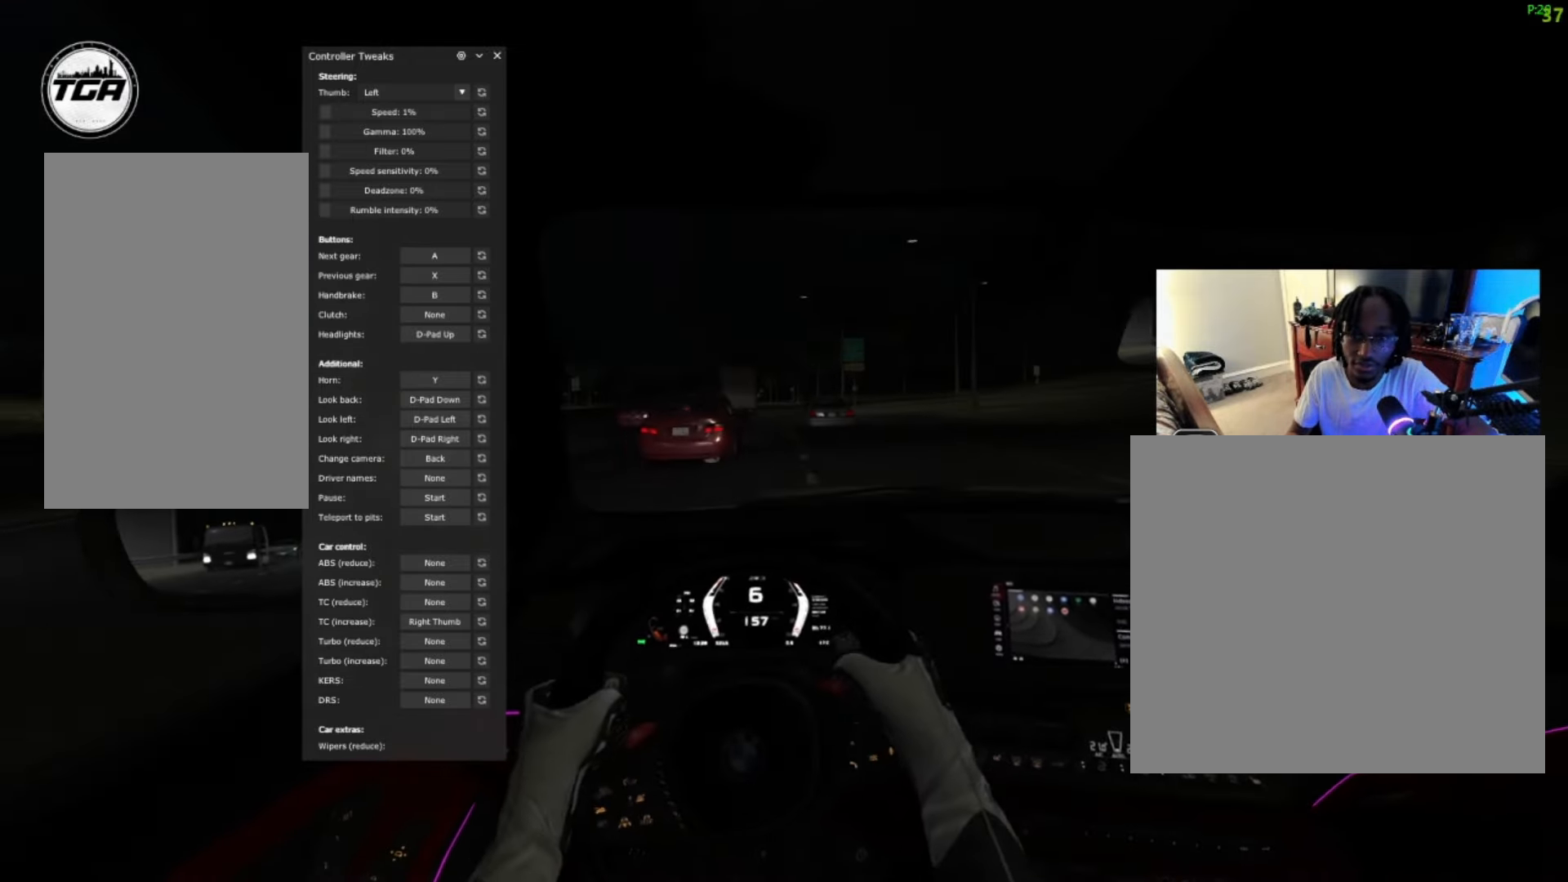
{"dt_ms": 500, "buttons": ["R2"], "left_stick": "center", "right_stick": "center", "events": [[167, "left_stick", "left"], [233, "R2", "down"], [433, "left_stick", "center"]]}
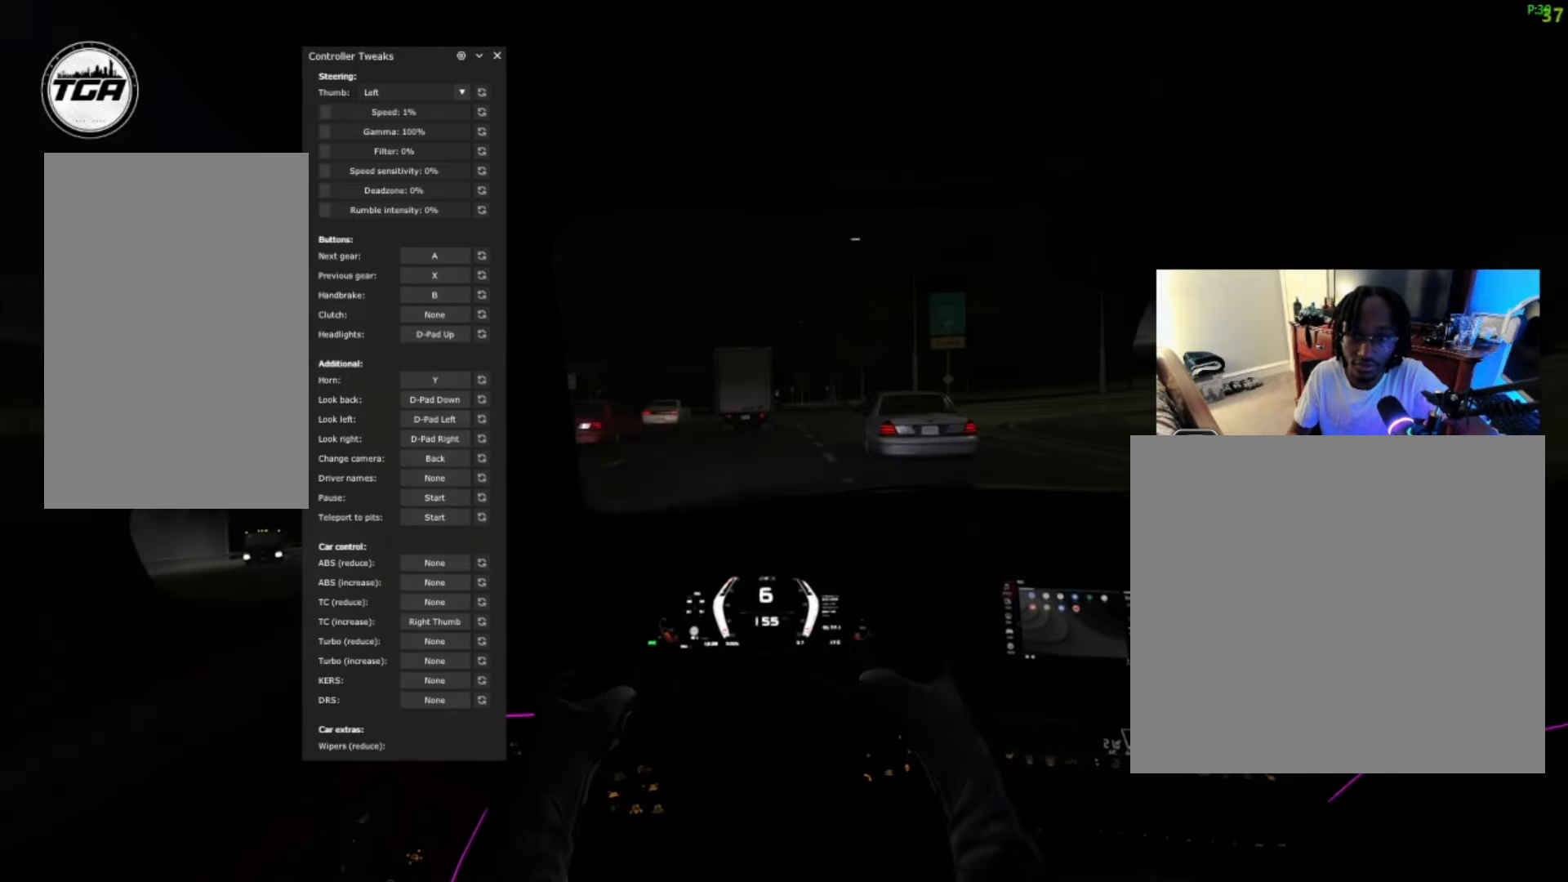
{"dt_ms": 500, "buttons": ["R2"], "left_stick": "center", "right_stick": "center", "events": [[167, "left_stick", "up-right"], [233, "left_stick", "center"], [300, "left_stick", "left"], [500, "left_stick", "center"]]}
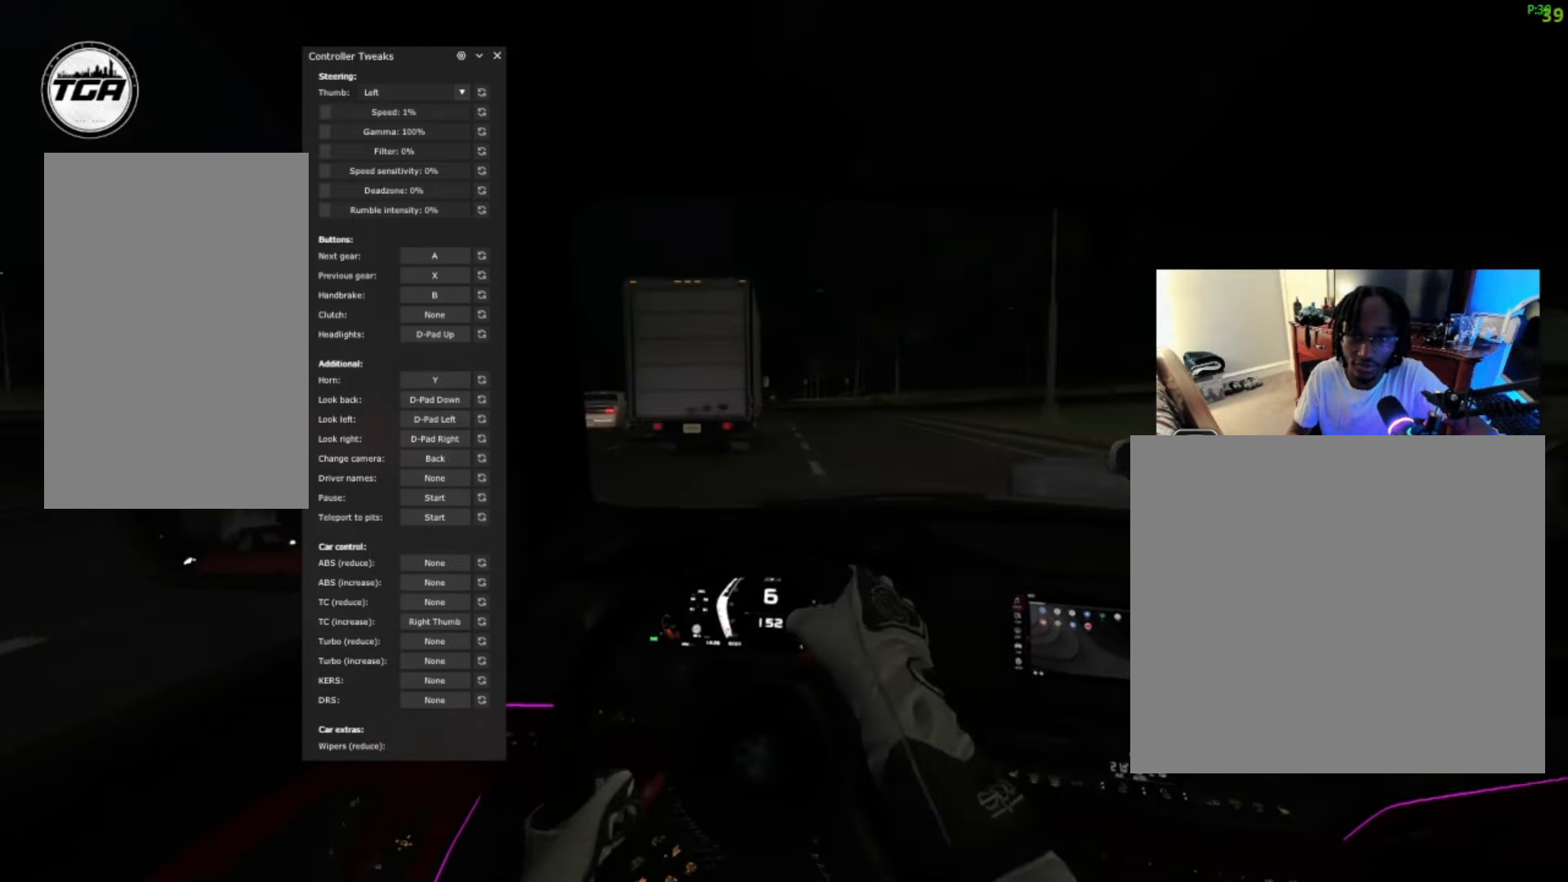
{"dt_ms": 500, "buttons": ["R2"], "left_stick": "center", "right_stick": "center", "events": [[33, "left_stick", "right"], [67, "R2", "up"], [233, "R2", "down"], [500, "left_stick", "center"]]}
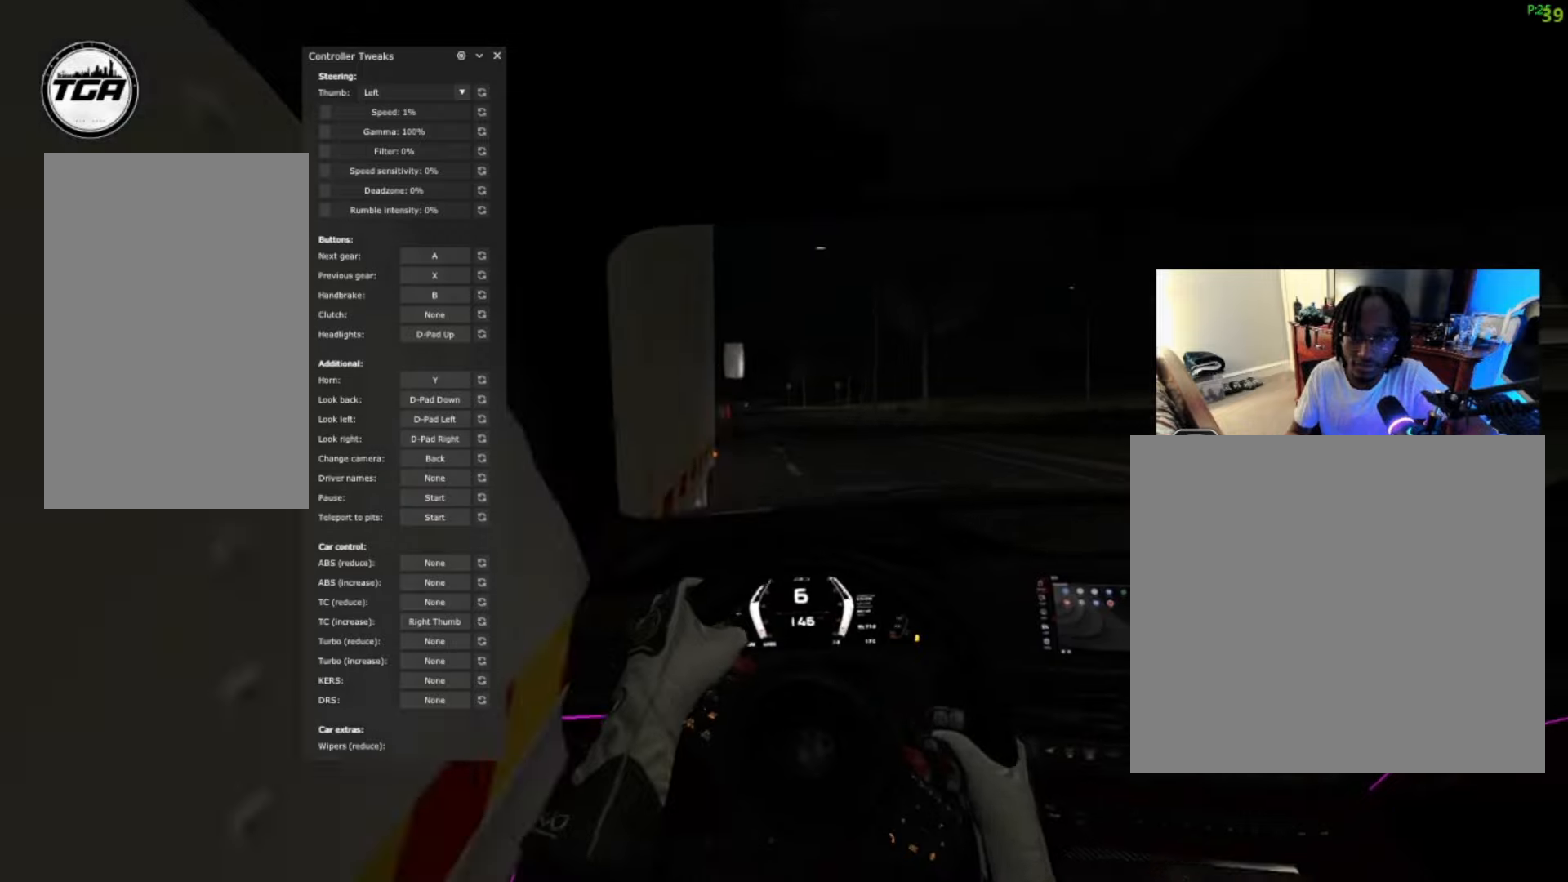
{"dt_ms": 500, "buttons": ["R2"], "left_stick": "center", "right_stick": "center", "events": [[34, "left_stick", "left"], [467, "left_stick", "center"]]}
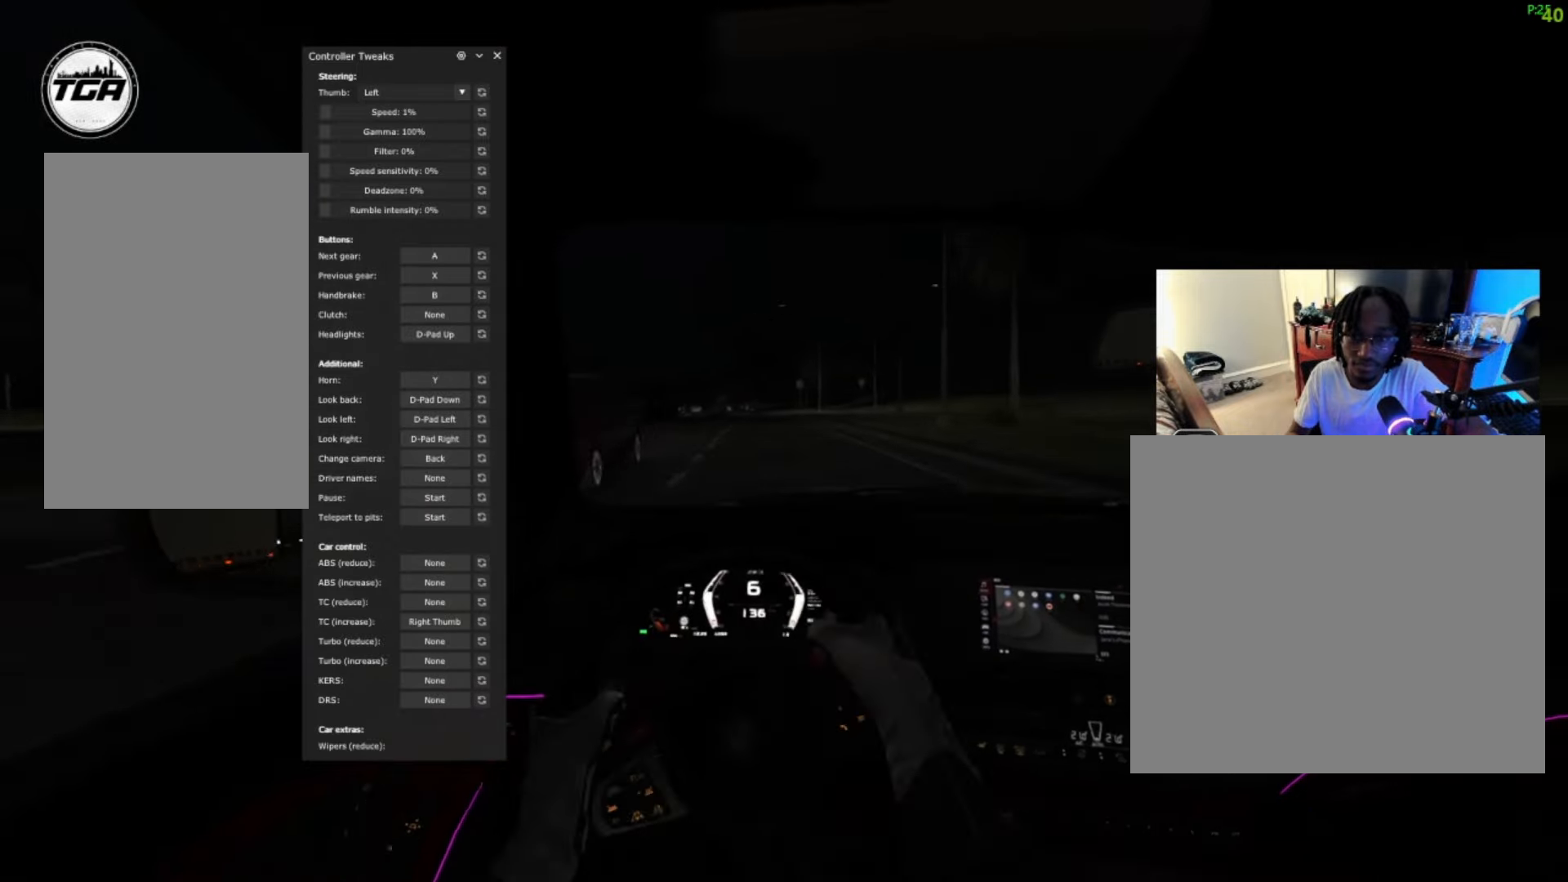
{"dt_ms": 500, "buttons": ["R2"], "left_stick": "center", "right_stick": "center", "events": [[134, "left_stick", "left"], [334, "left_stick", "center"]]}
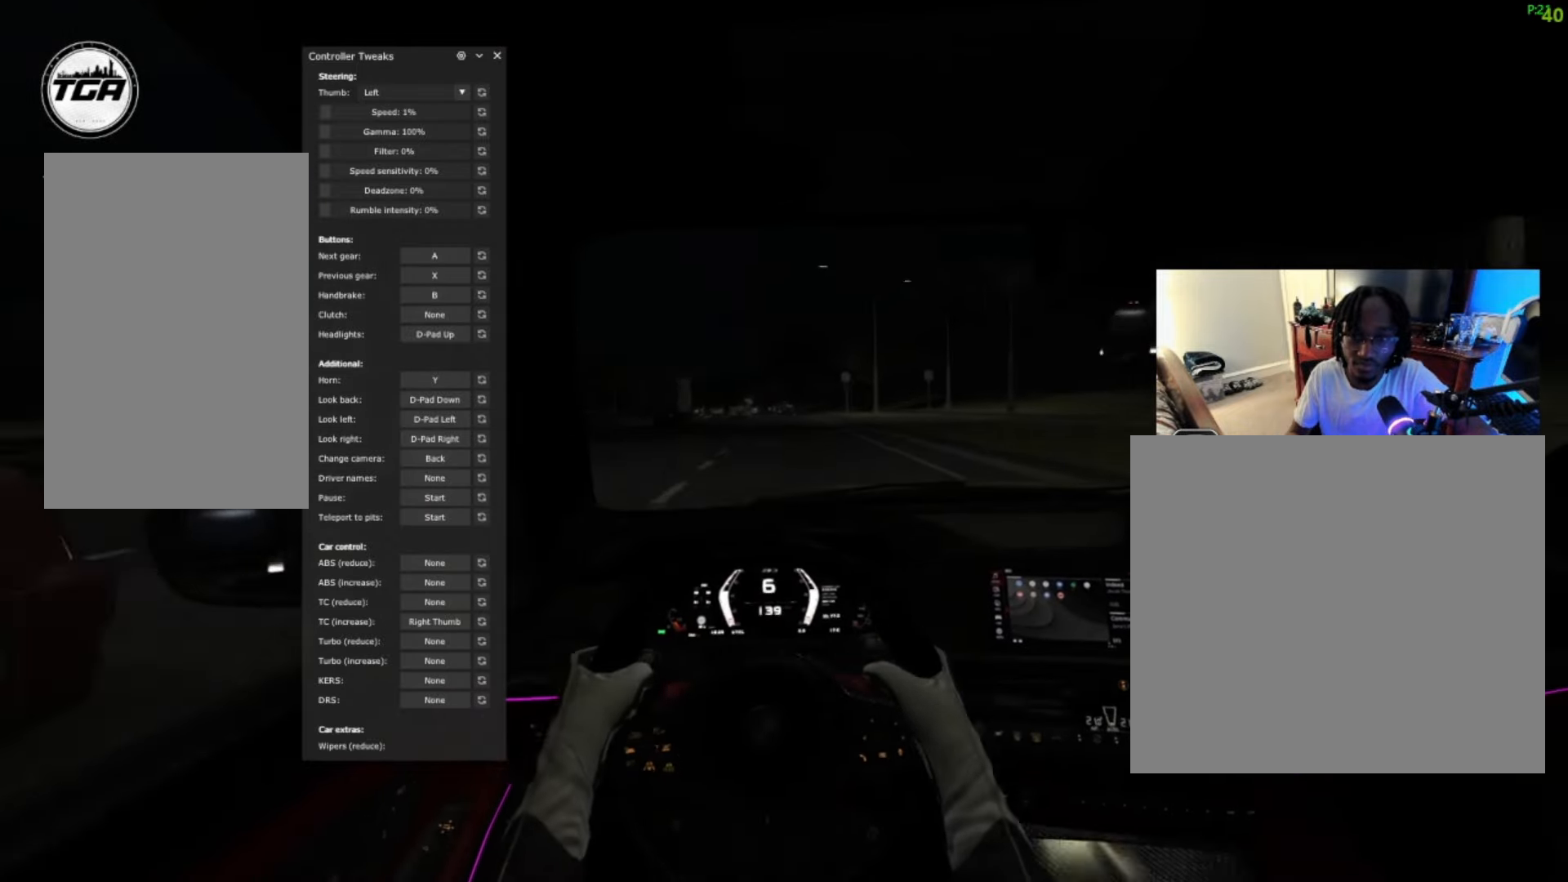
{"dt_ms": 500, "buttons": ["R2"], "left_stick": "center", "right_stick": "center", "events": []}
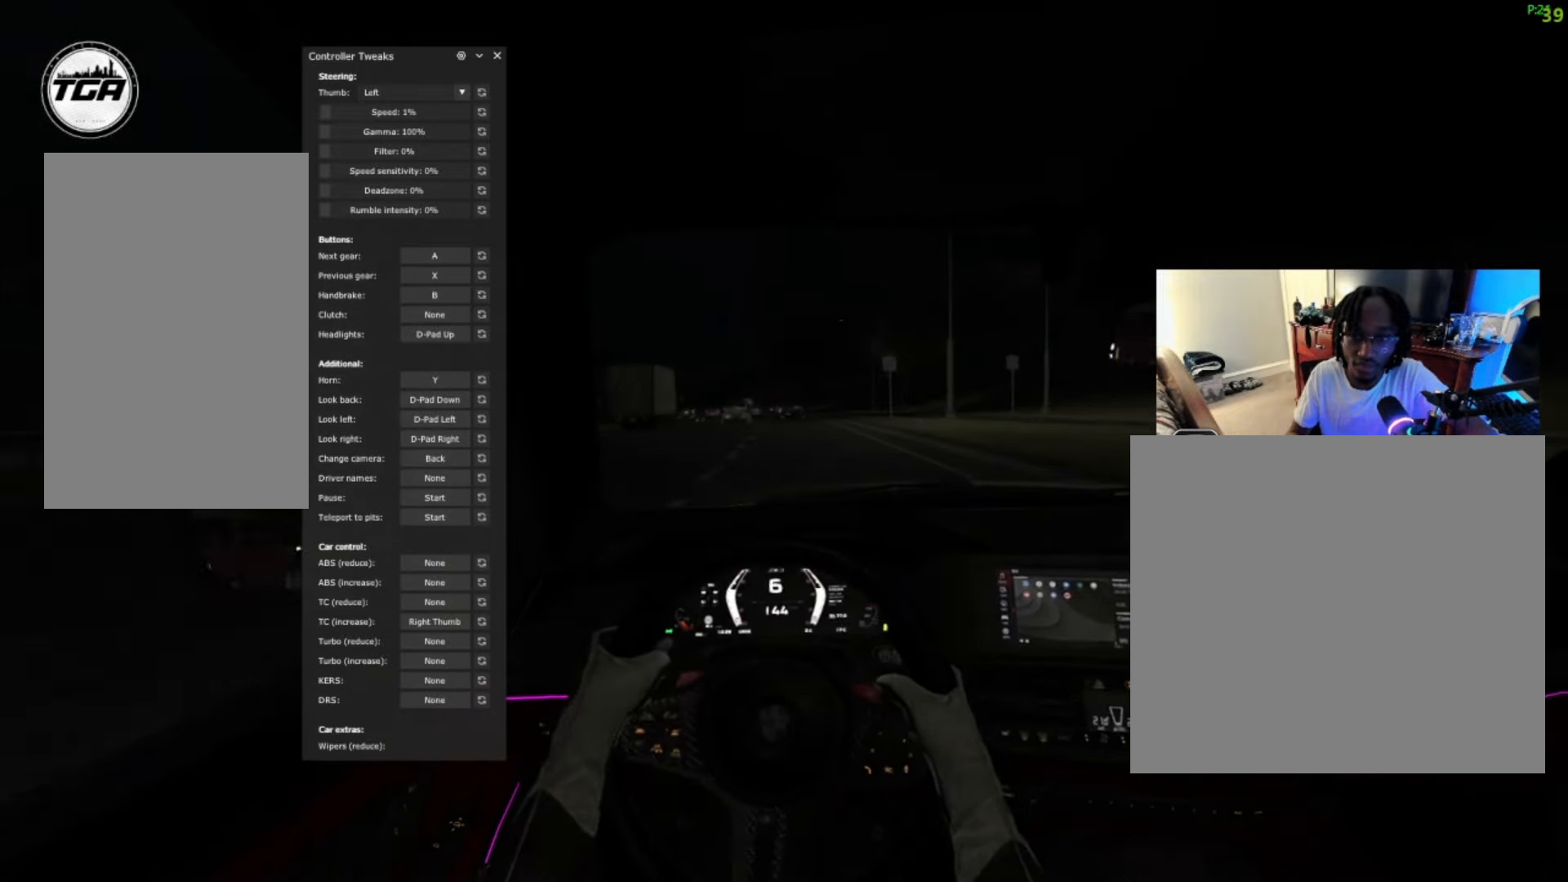
{"dt_ms": 1000, "buttons": [], "left_stick": "center", "right_stick": "center"}
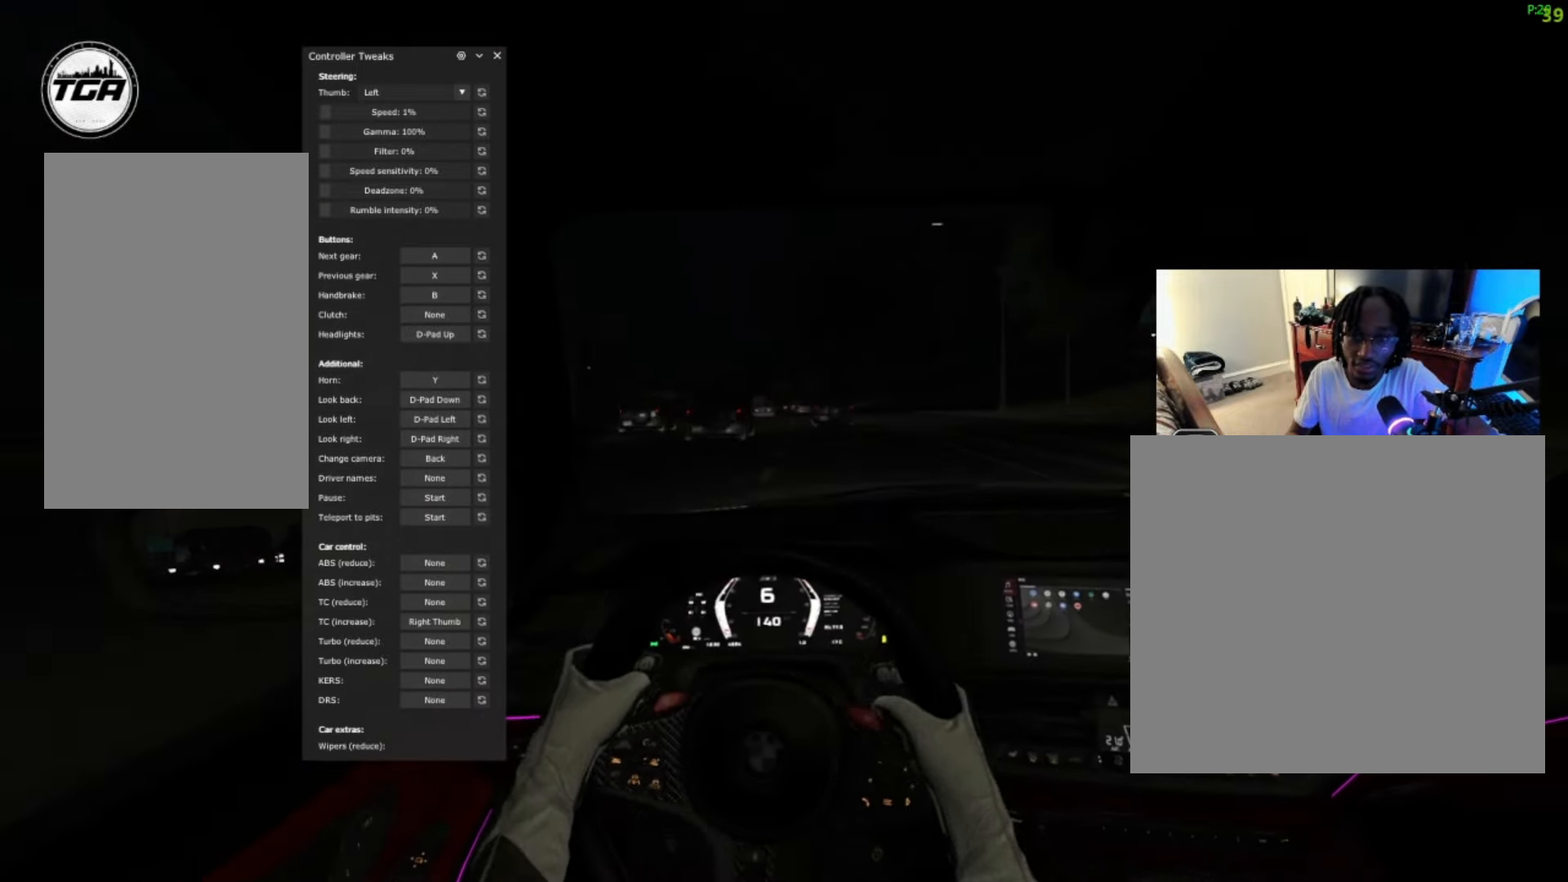
{"dt_ms": 500, "buttons": [], "left_stick": "center", "right_stick": "center", "events": [[267, "left_stick", "up-right"], [334, "left_stick", "center"]]}